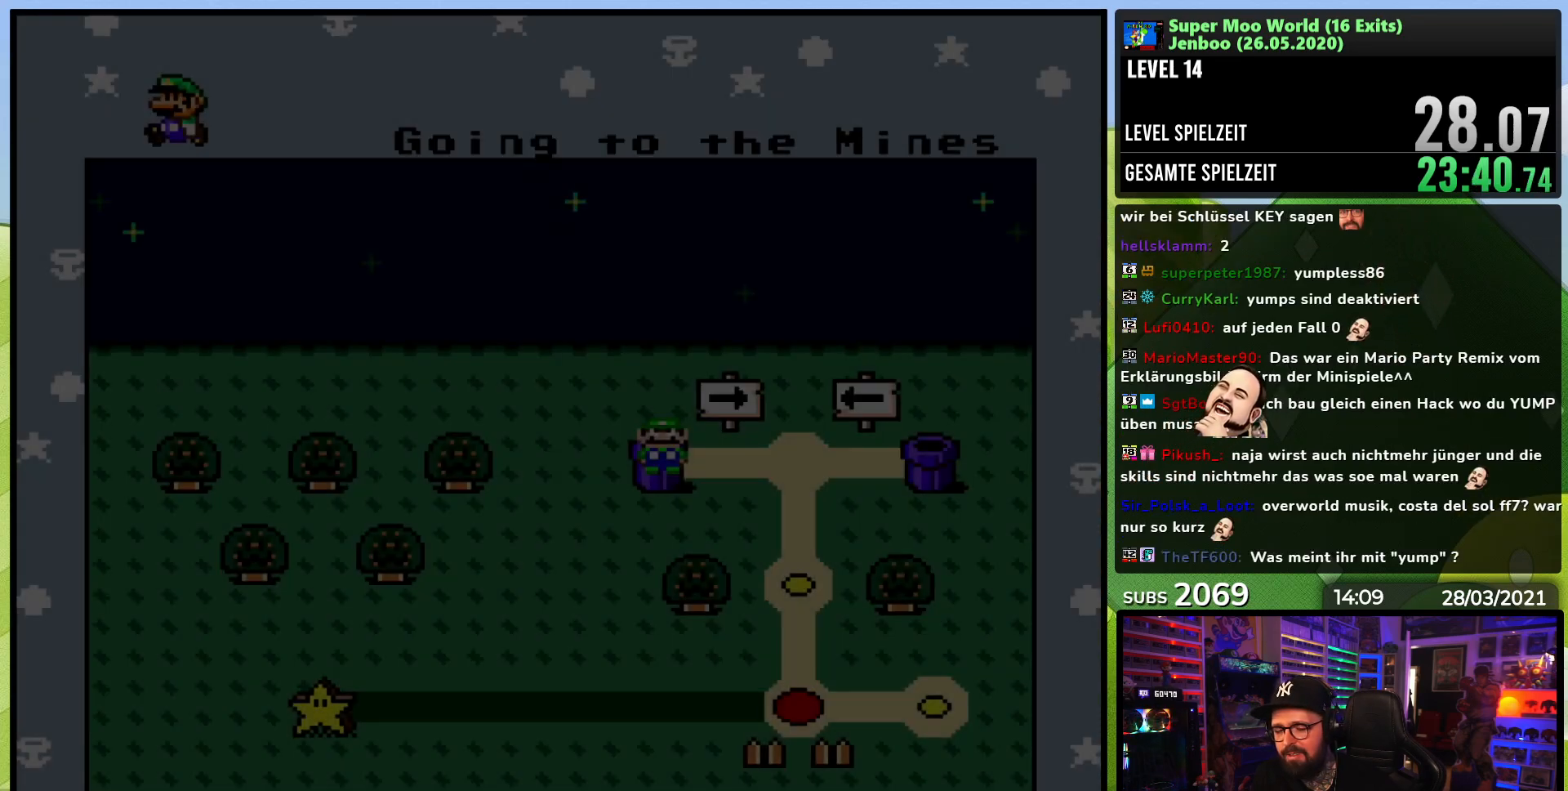
Gameplay with a controller (Nintendo layout); each line is a JSON object with the inputs held at the frame after it. "events" lists button and stick changes between this image and that frame as [ms after this image, input, new state], when the widget could be followed in between. Not read: L3 R3.
{"buttons": [], "events": []}
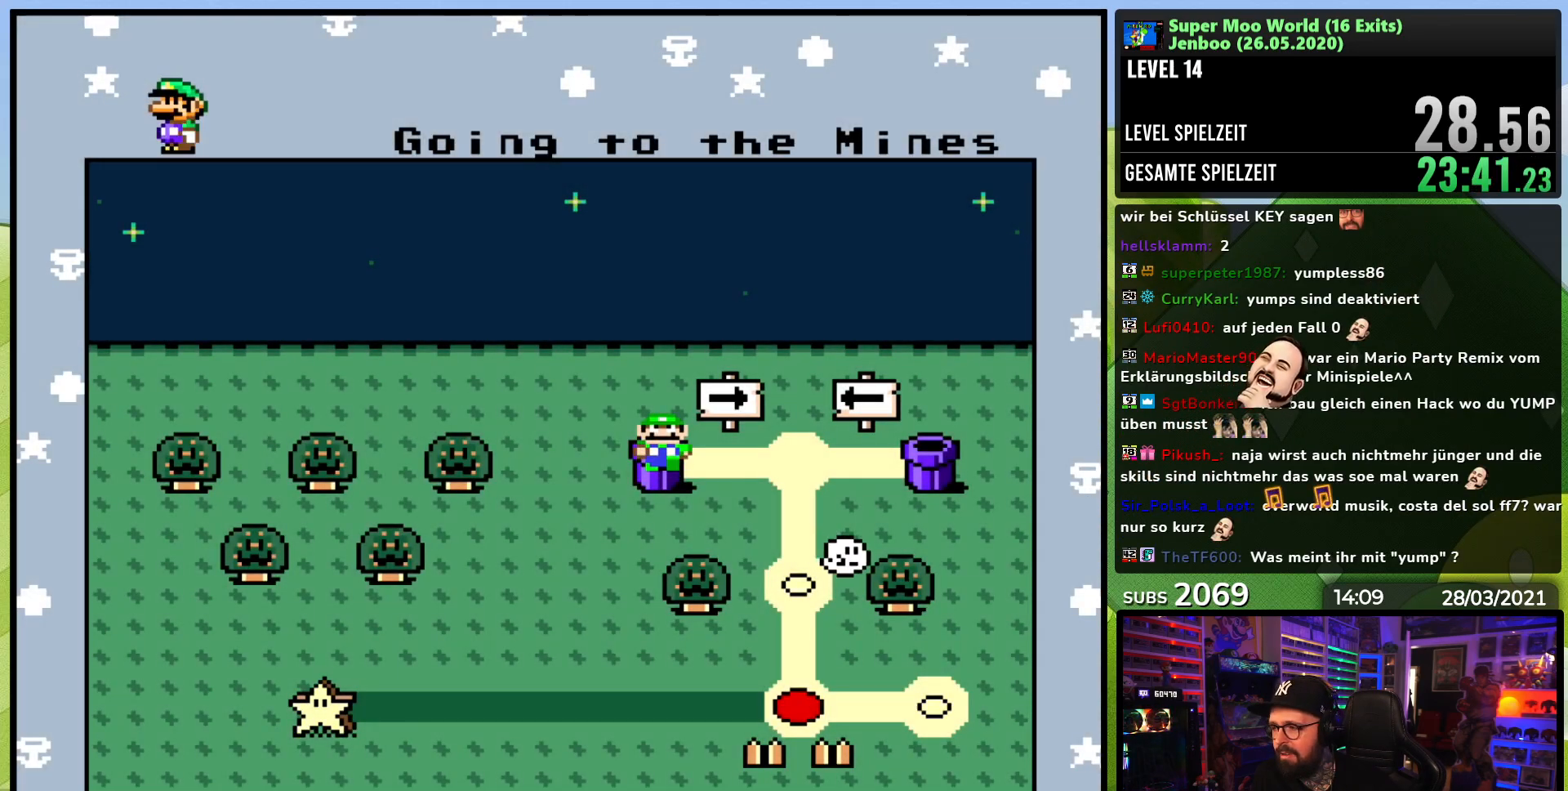
{"buttons": [], "events": [[267, "DPAD_RIGHT", "down"], [367, "DPAD_RIGHT", "up"]]}
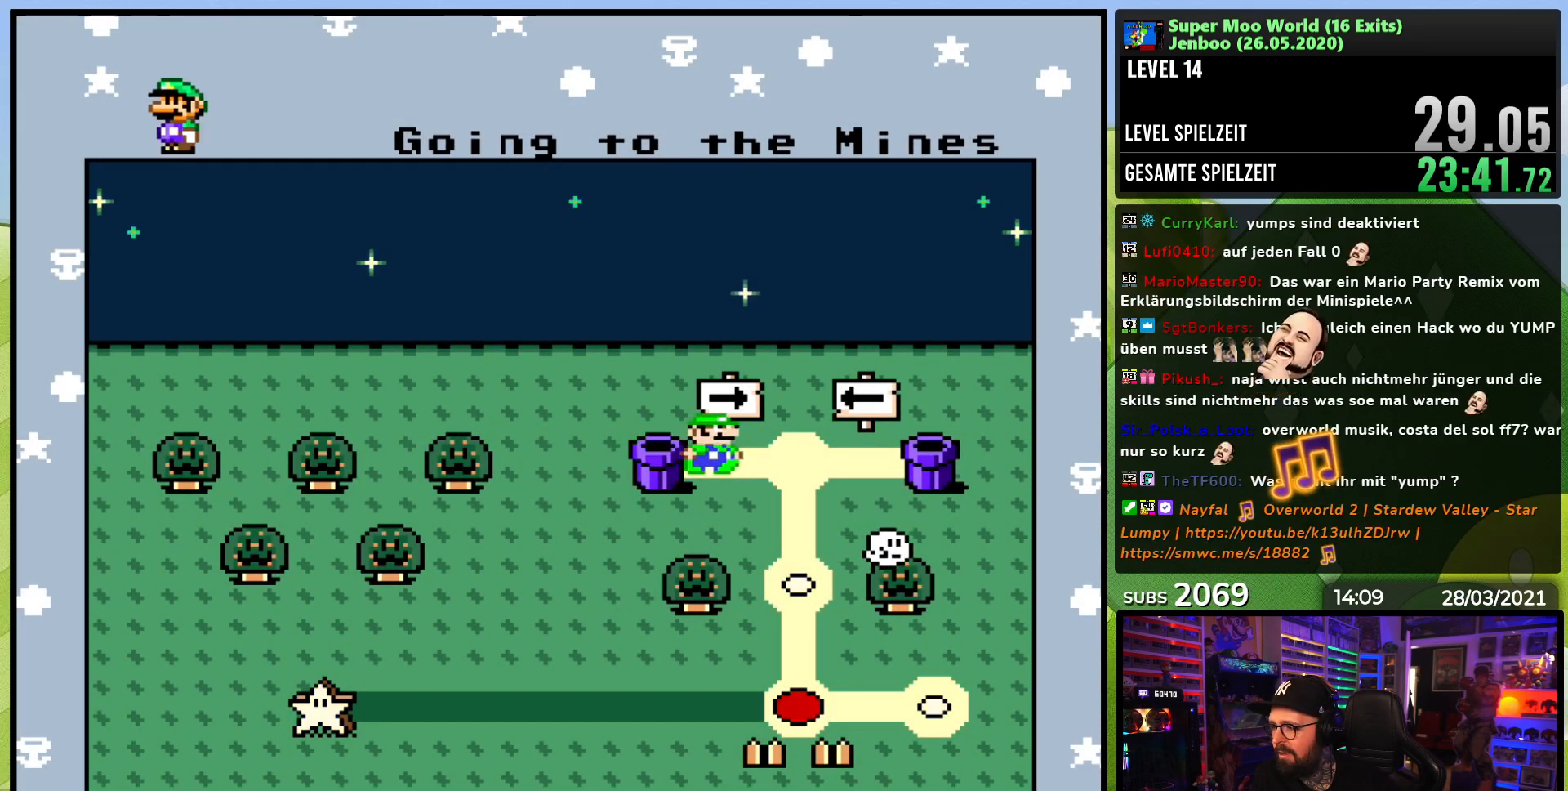
{"buttons": ["DPAD_DOWN"], "events": [[500, "DPAD_DOWN", "down"]]}
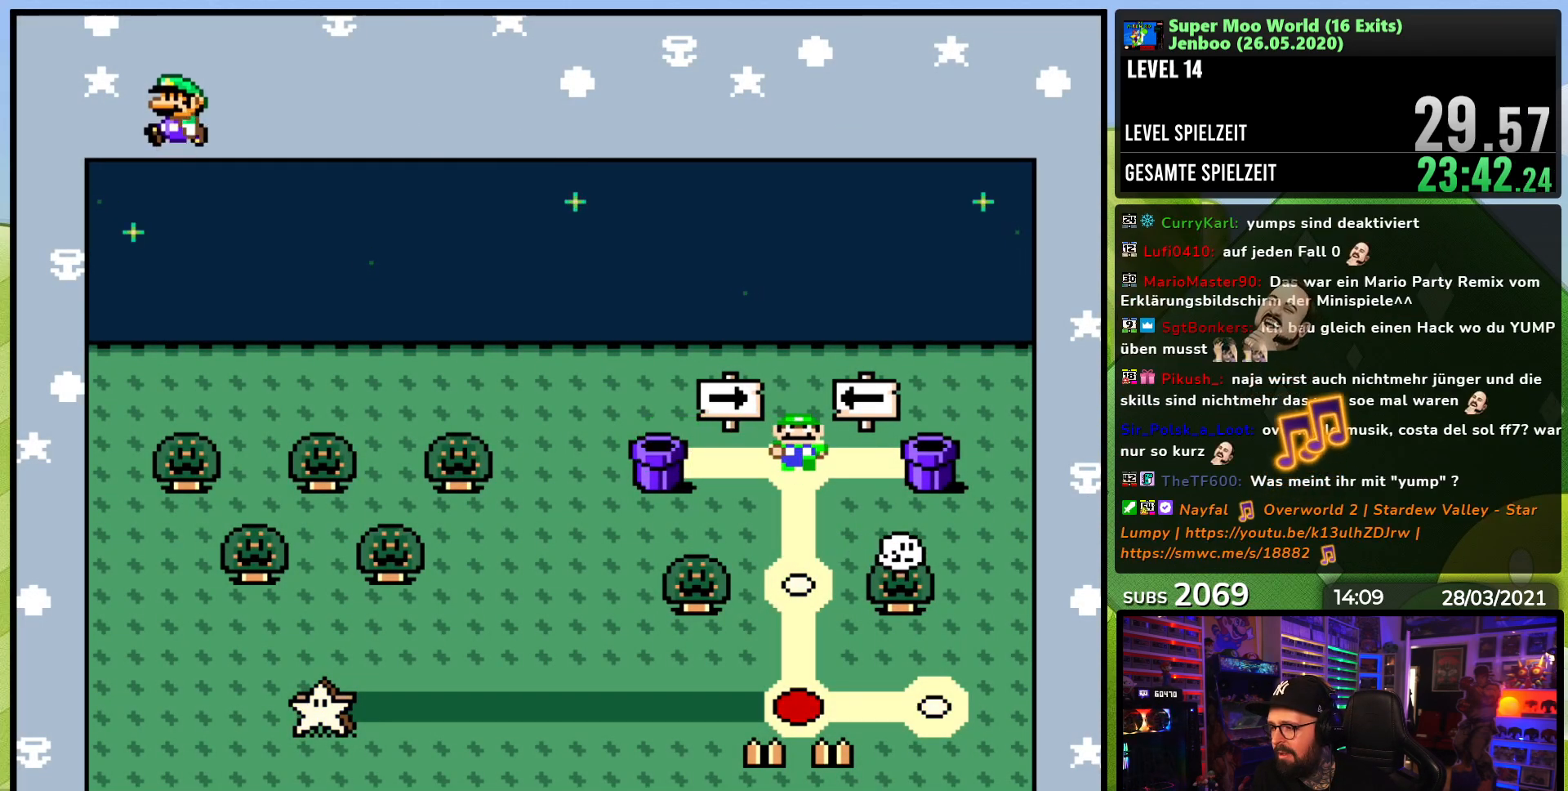
{"buttons": [], "events": [[100, "DPAD_DOWN", "up"]]}
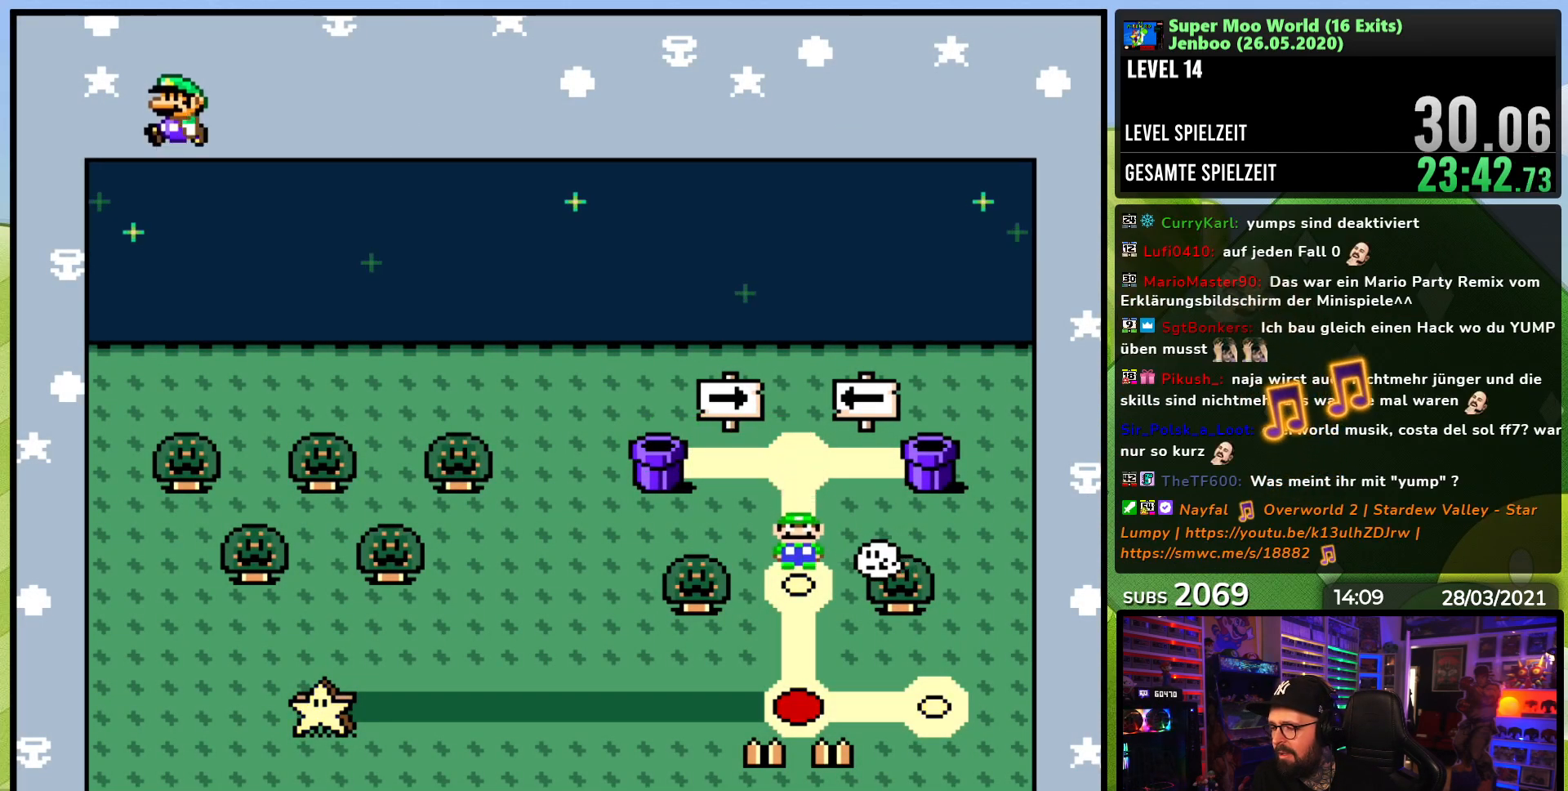
{"buttons": [], "events": [[250, "DPAD_DOWN", "down"], [350, "DPAD_DOWN", "up"]]}
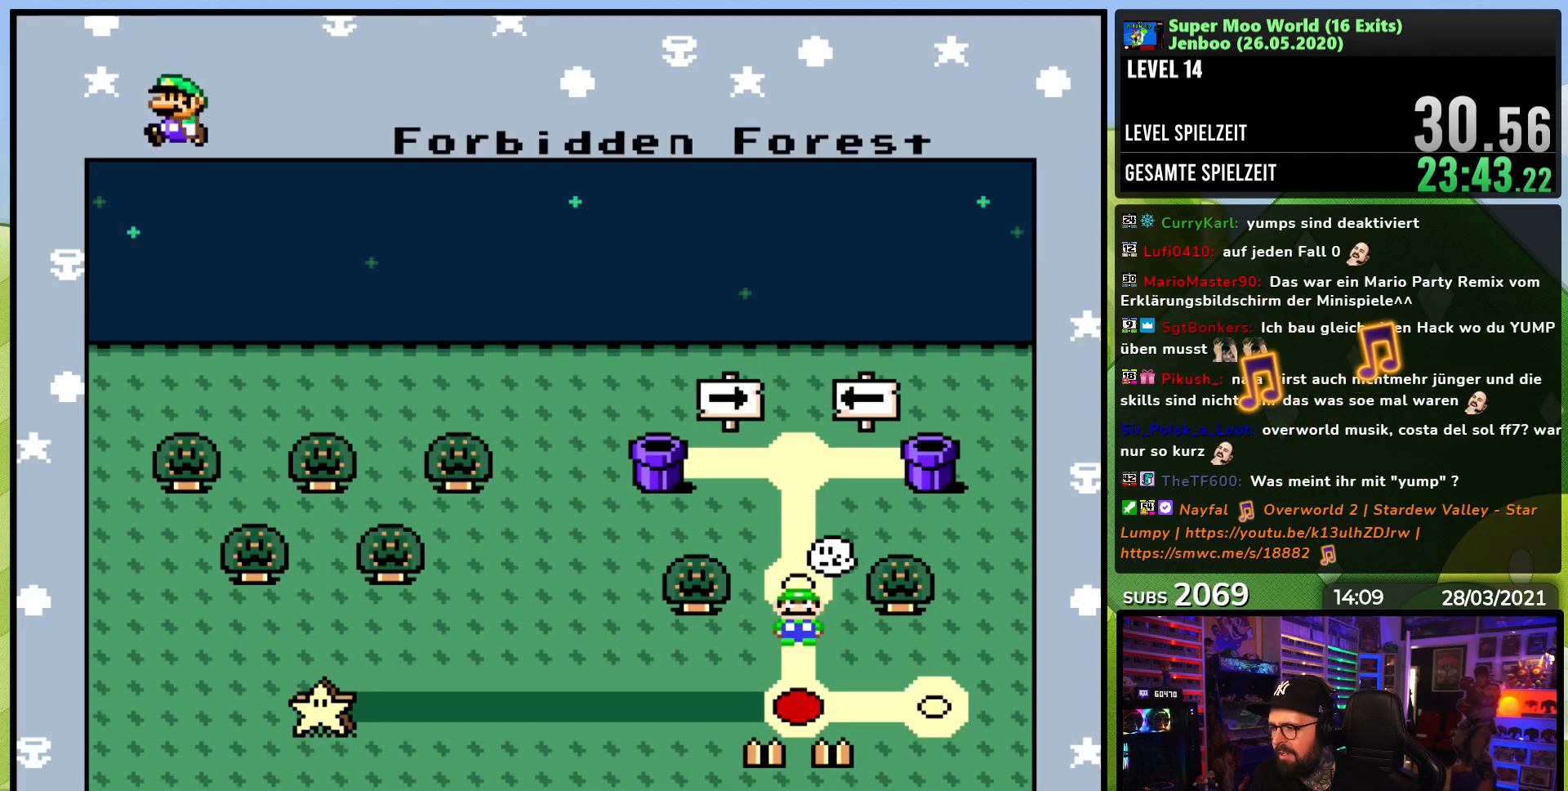
{"buttons": [], "events": []}
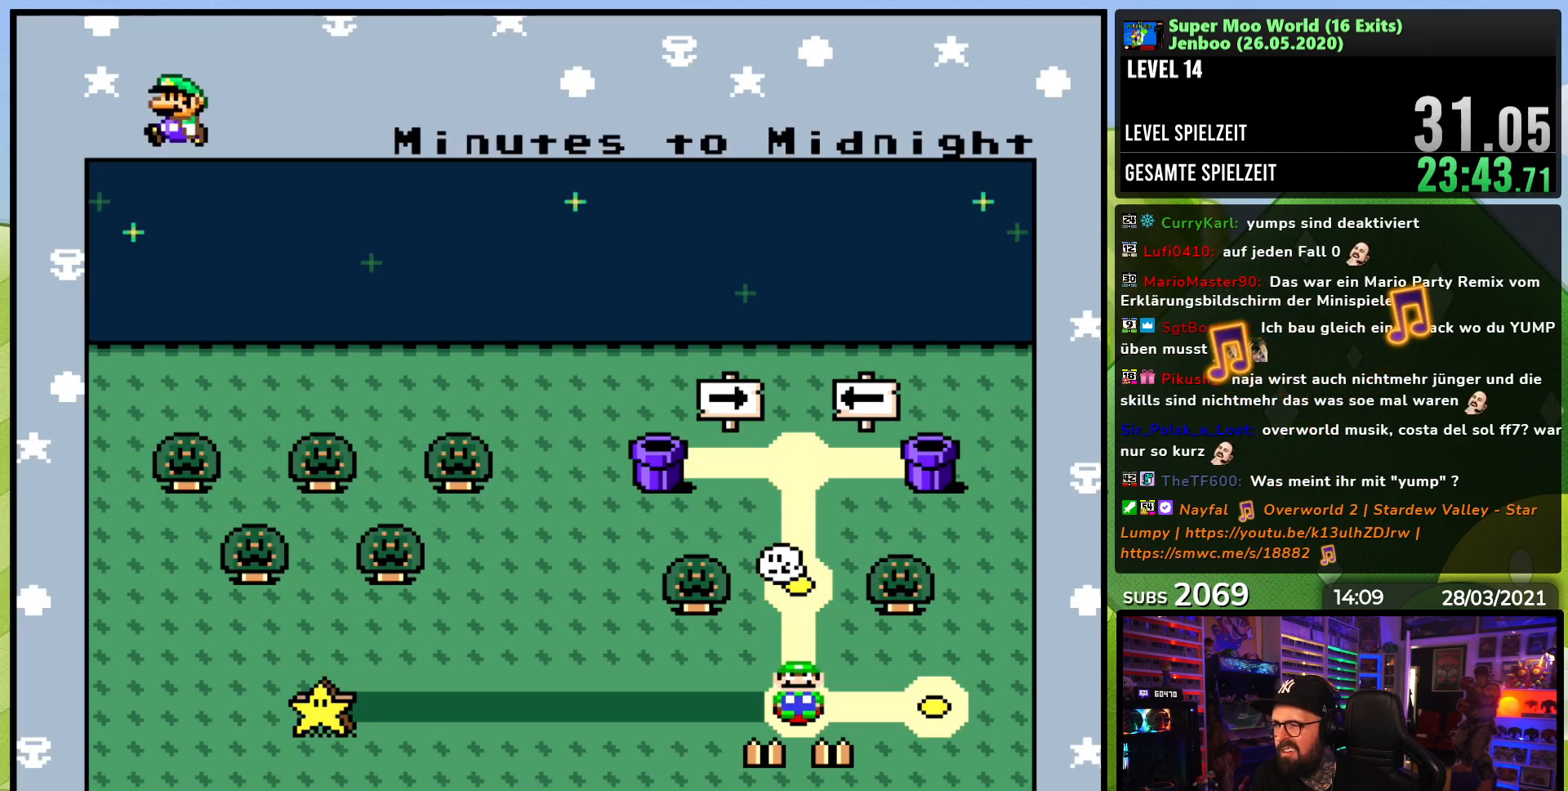
{"buttons": [], "events": [[367, "A", "down"], [483, "A", "up"]]}
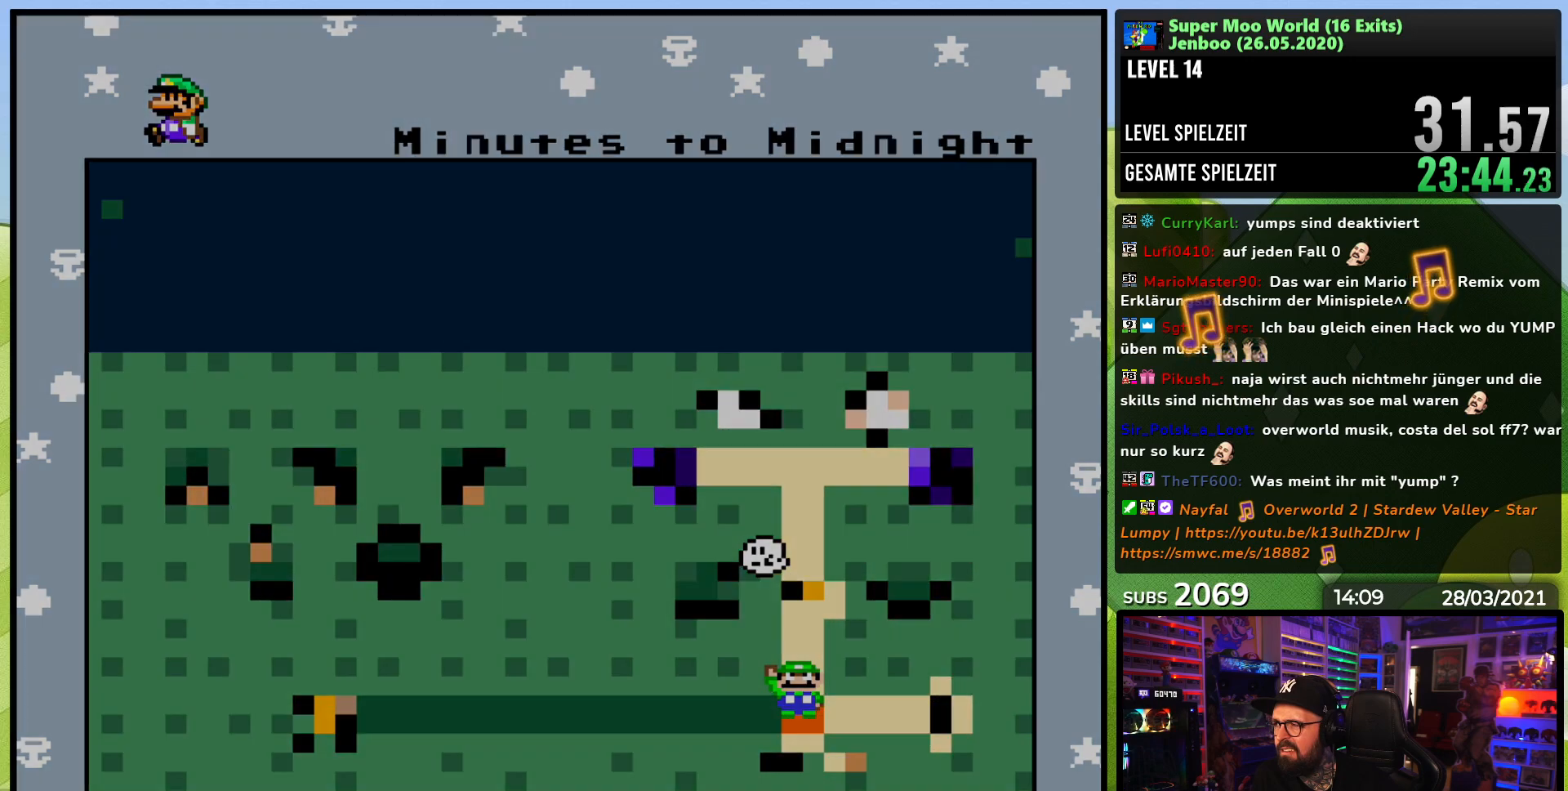
{"buttons": ["A"], "events": [[483, "A", "down"]]}
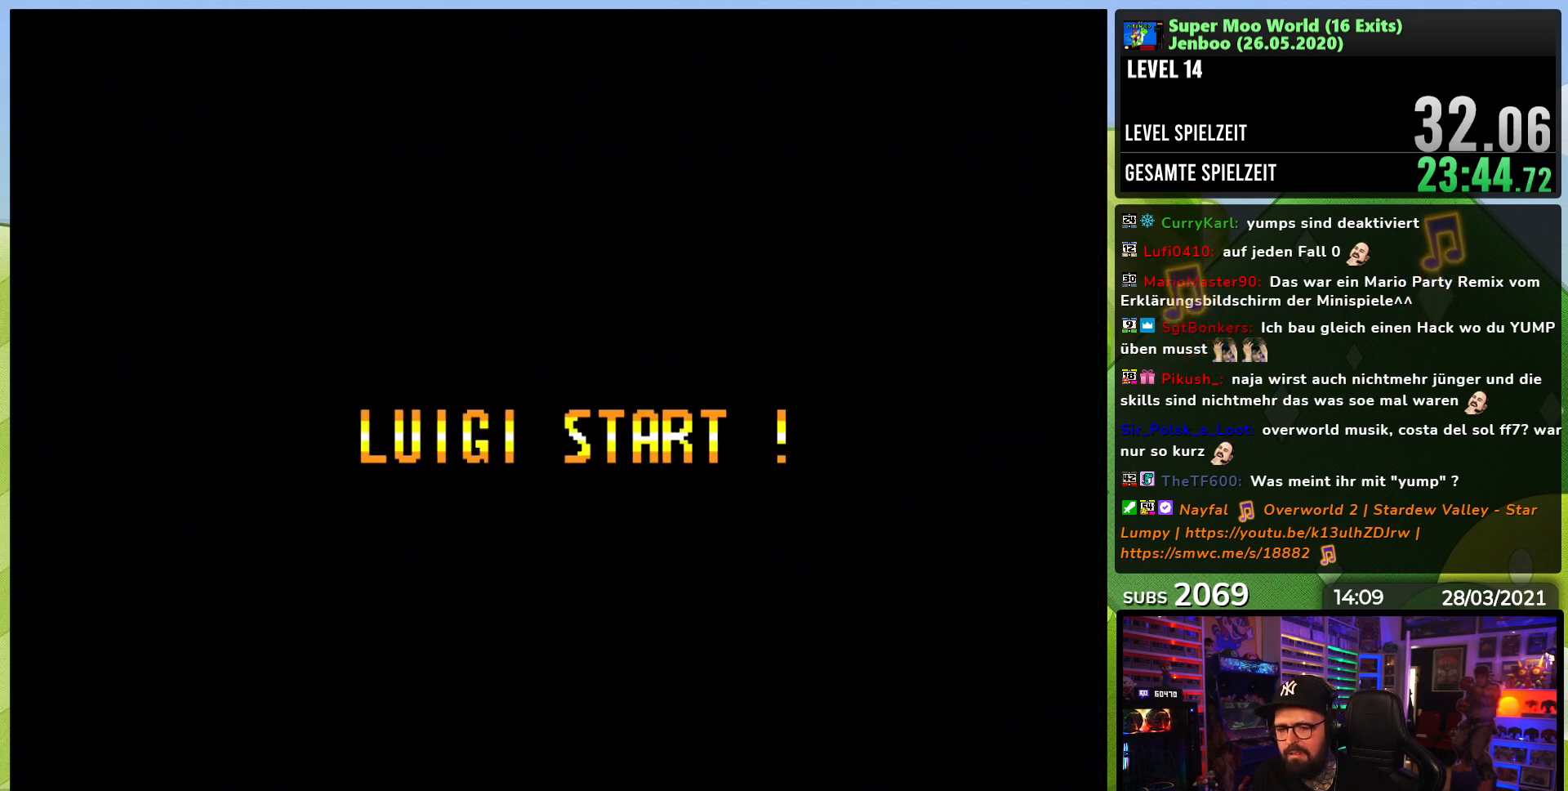
{"buttons": [], "events": [[83, "A", "up"], [117, "A", "down"], [183, "A", "up"], [267, "A", "down"], [350, "A", "up"]]}
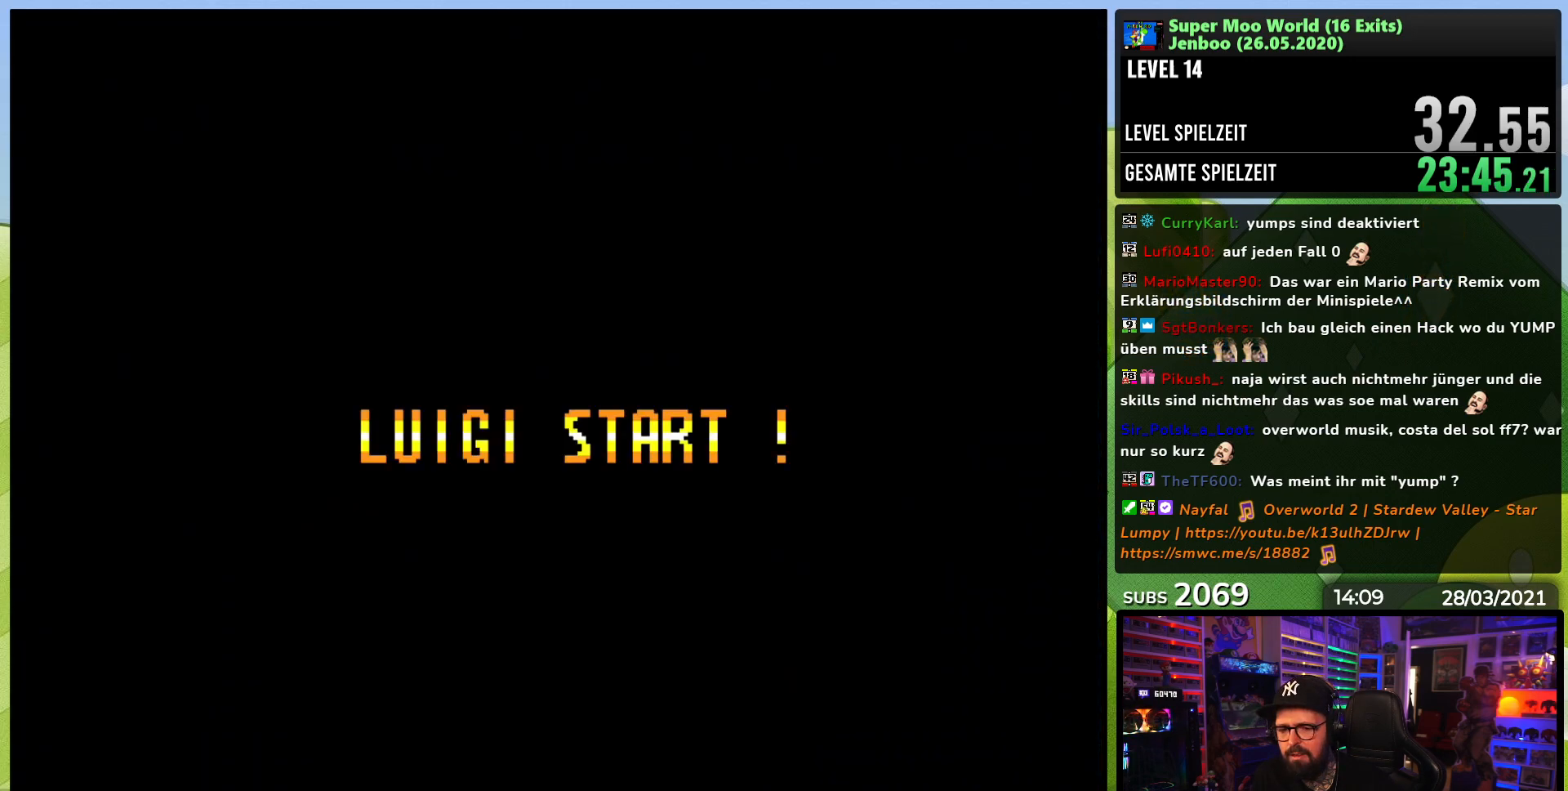
{"buttons": [], "events": [[183, "A", "down"], [267, "A", "up"]]}
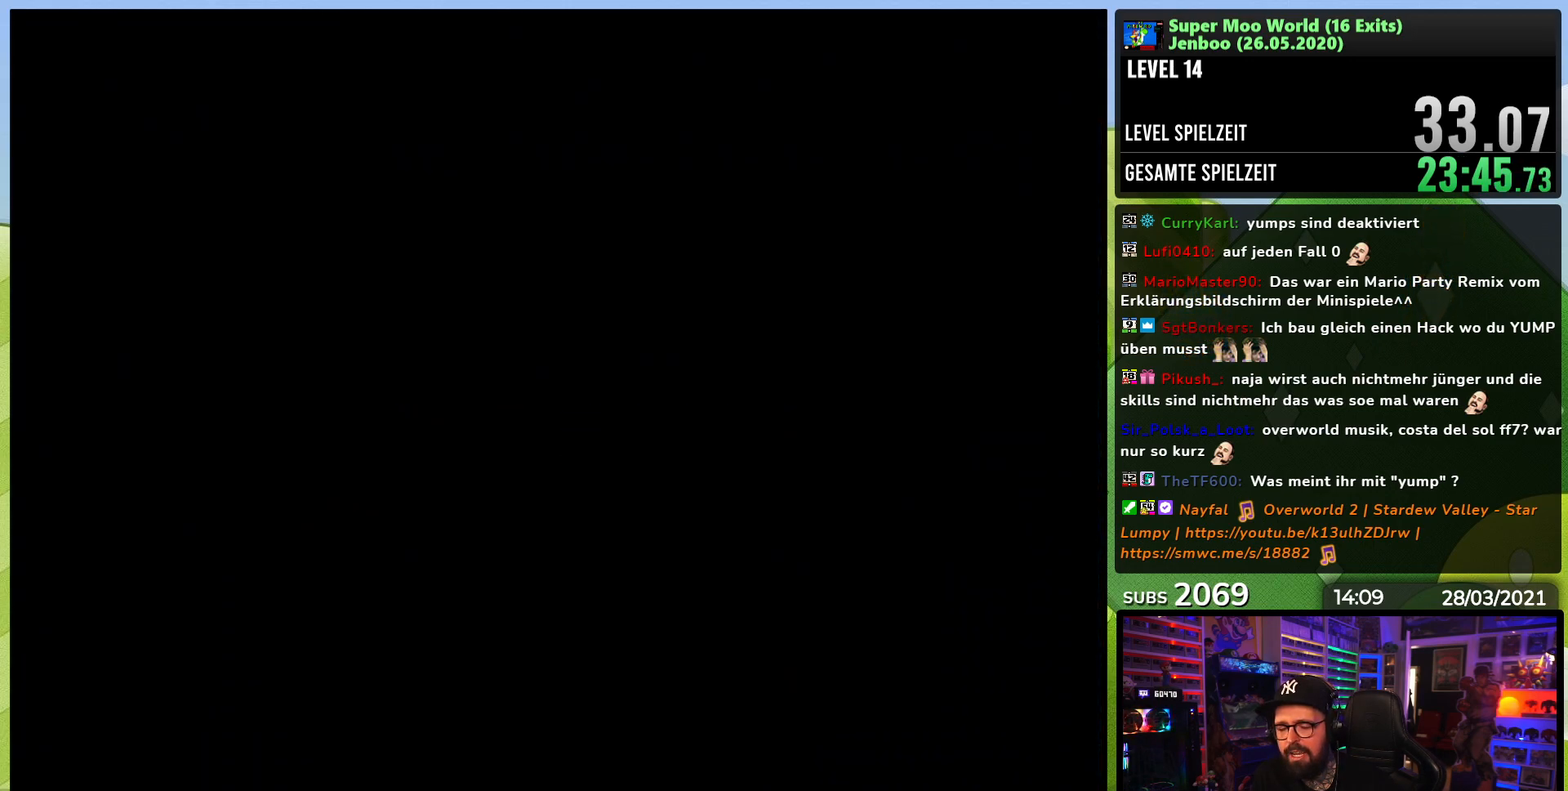
{"buttons": ["Y"], "events": [[117, "Y", "down"]]}
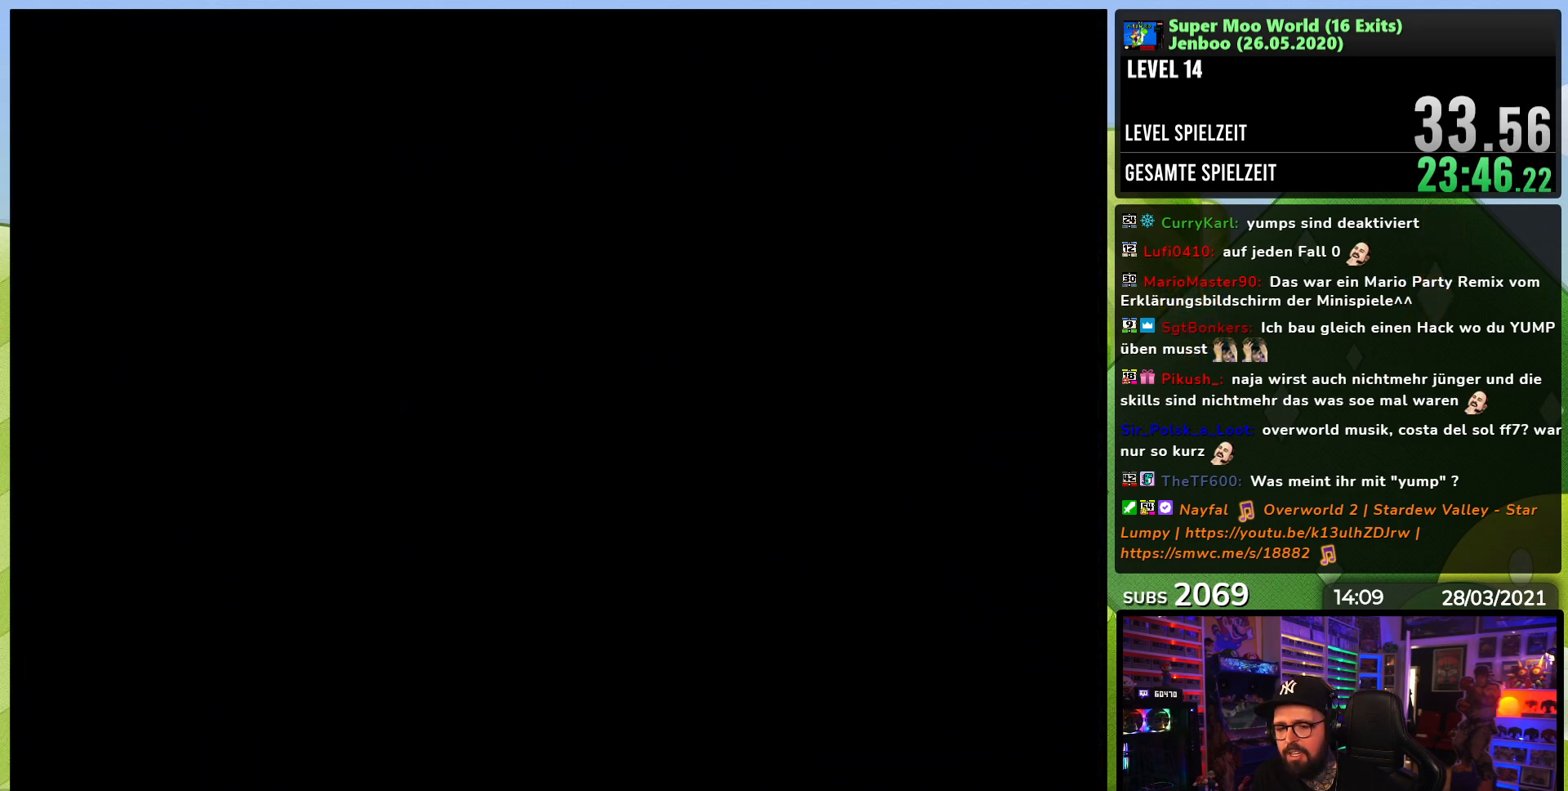
{"buttons": ["Y"], "events": []}
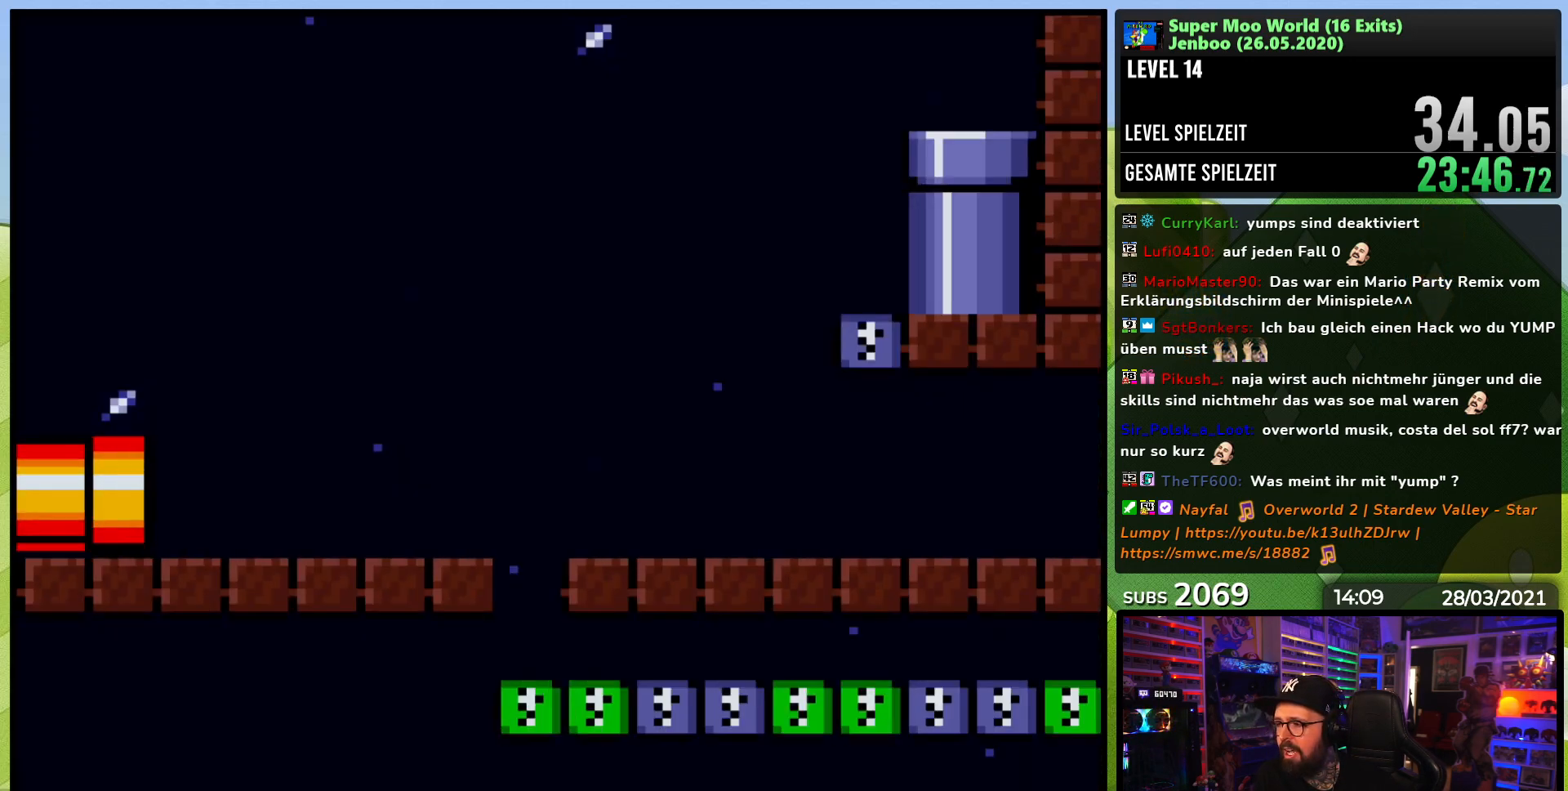
{"buttons": ["Y", "DPAD_RIGHT"], "events": [[150, "DPAD_RIGHT", "down"]]}
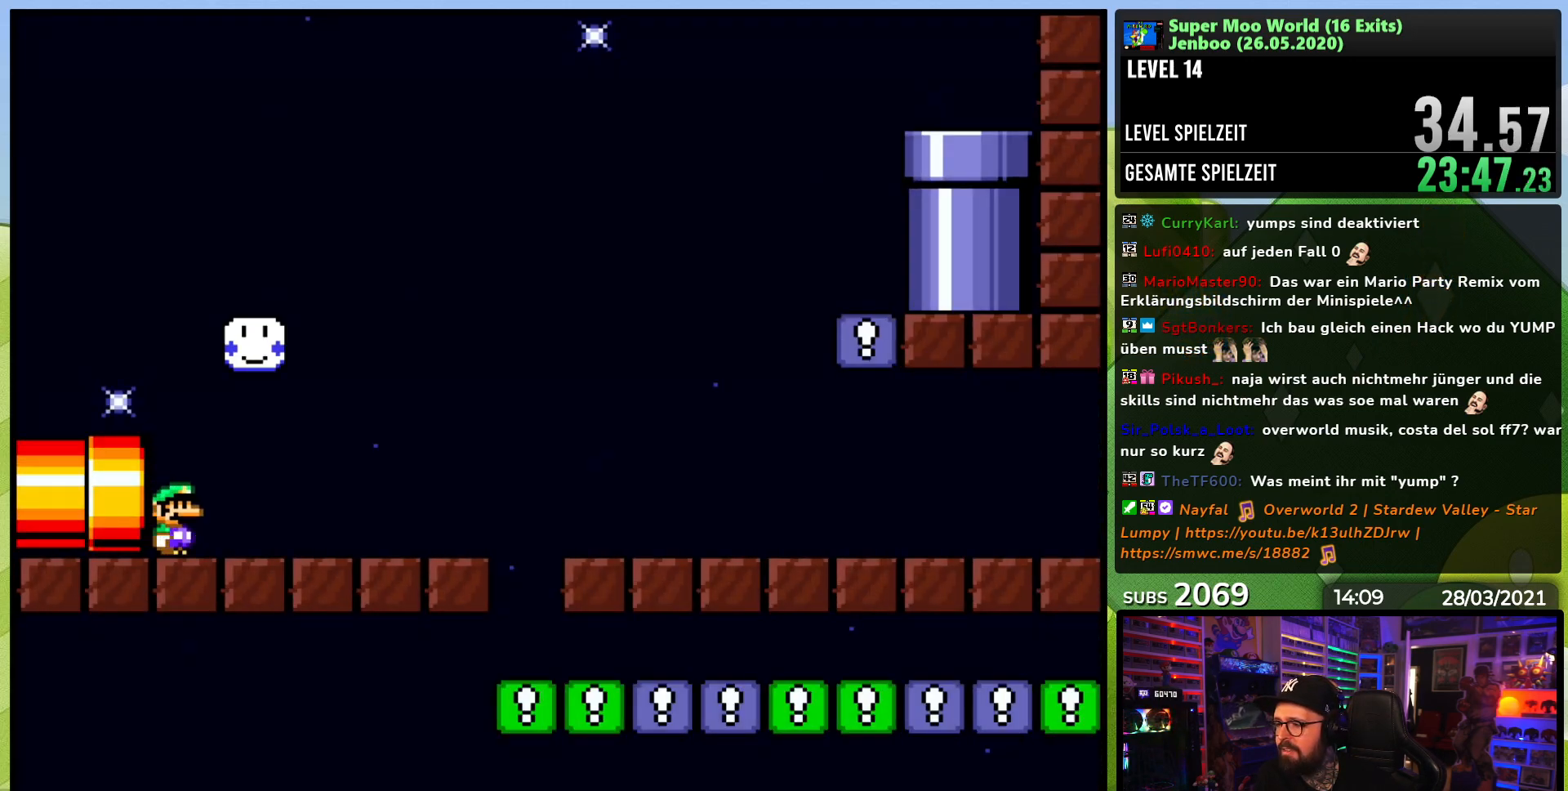
{"buttons": ["Y", "DPAD_RIGHT"], "events": []}
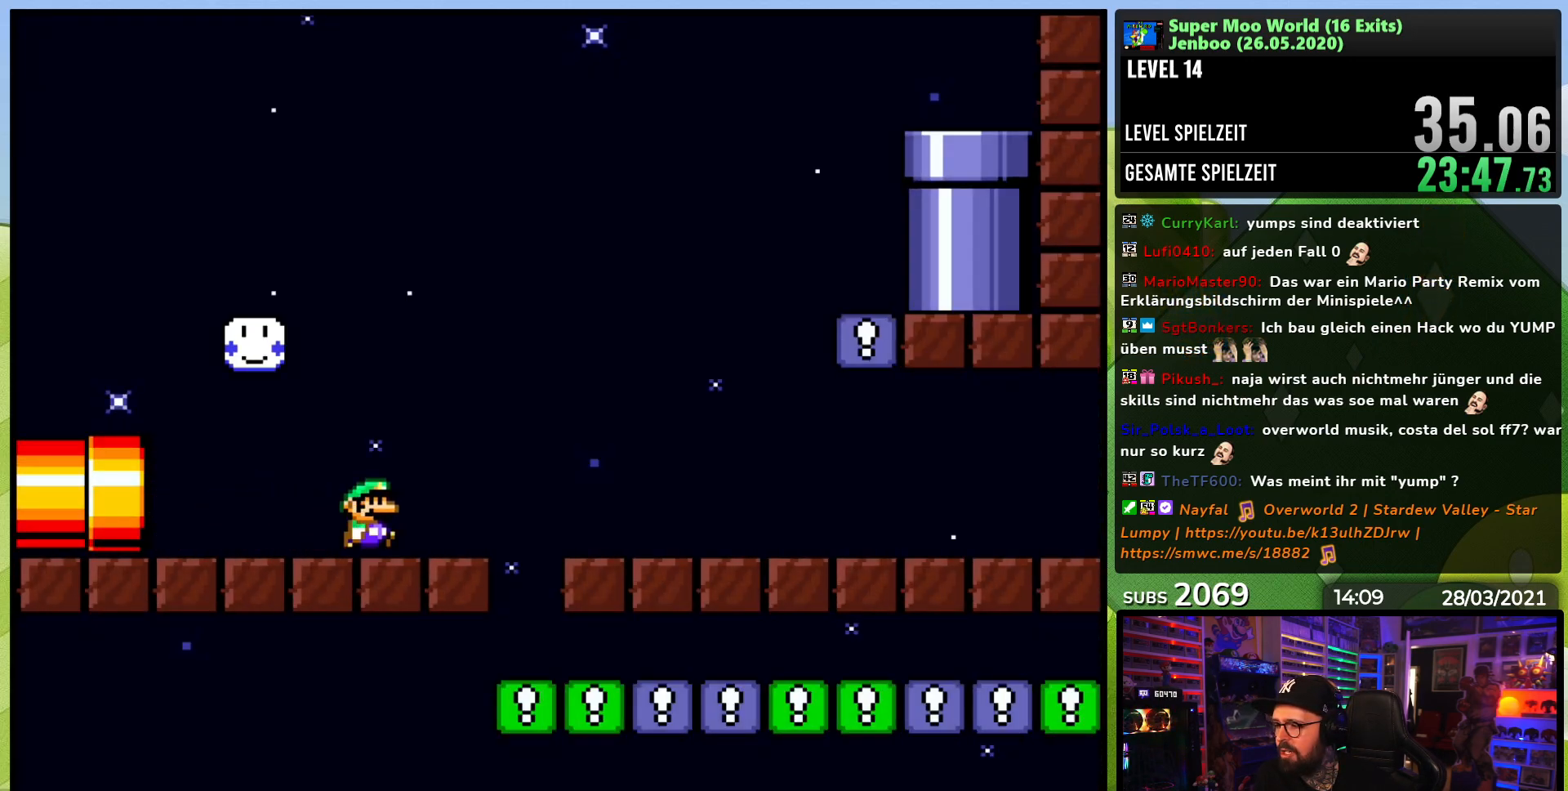
{"buttons": ["Y", "DPAD_RIGHT"], "events": [[183, "DPAD_LEFT", "down"], [183, "DPAD_RIGHT", "up"], [183, "Y", "up"], [283, "DPAD_LEFT", "up"], [333, "DPAD_RIGHT", "down"], [367, "Y", "down"]]}
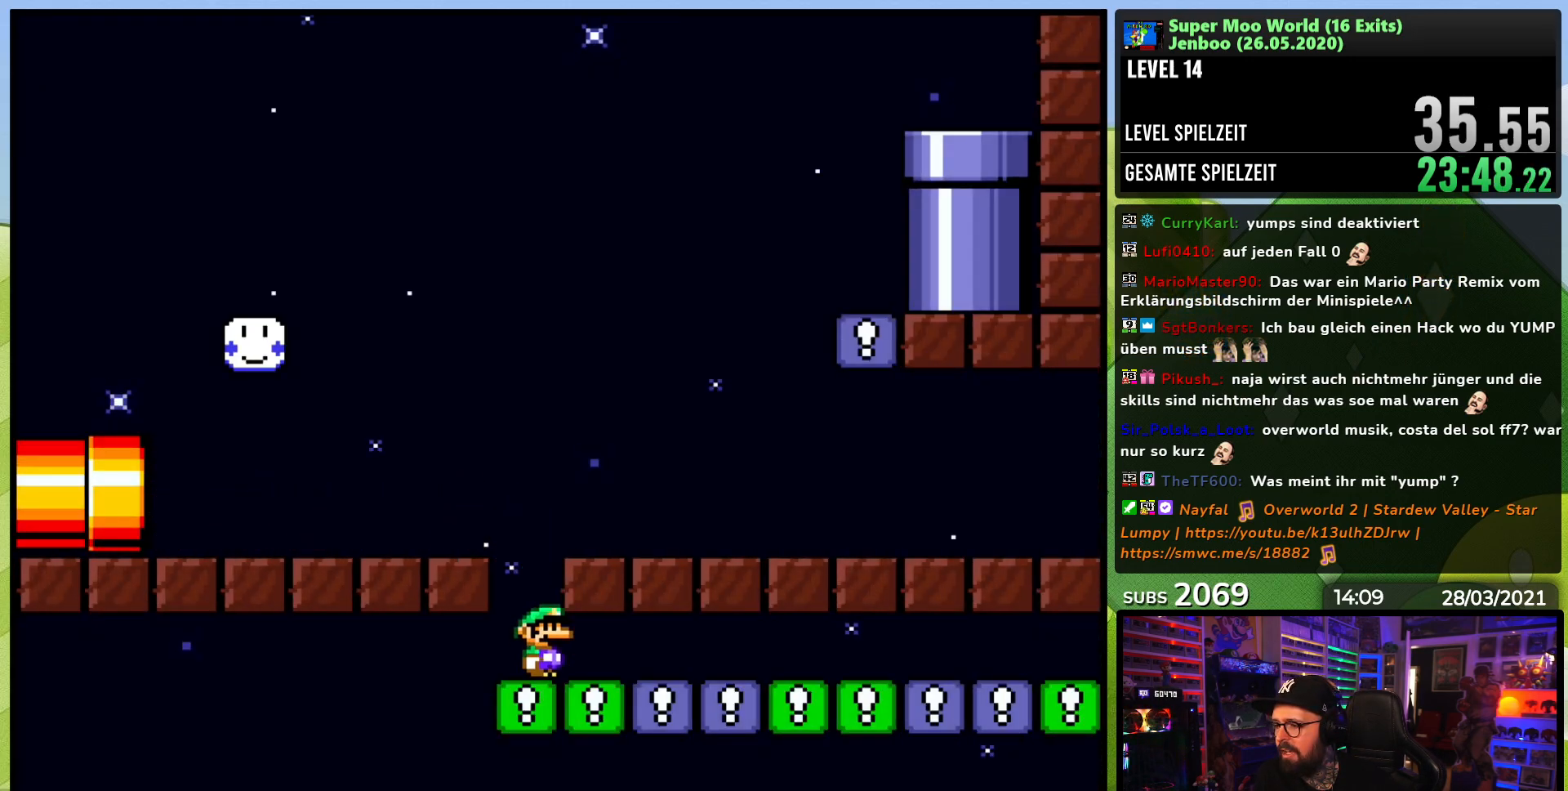
{"buttons": ["Y", "DPAD_RIGHT"], "events": []}
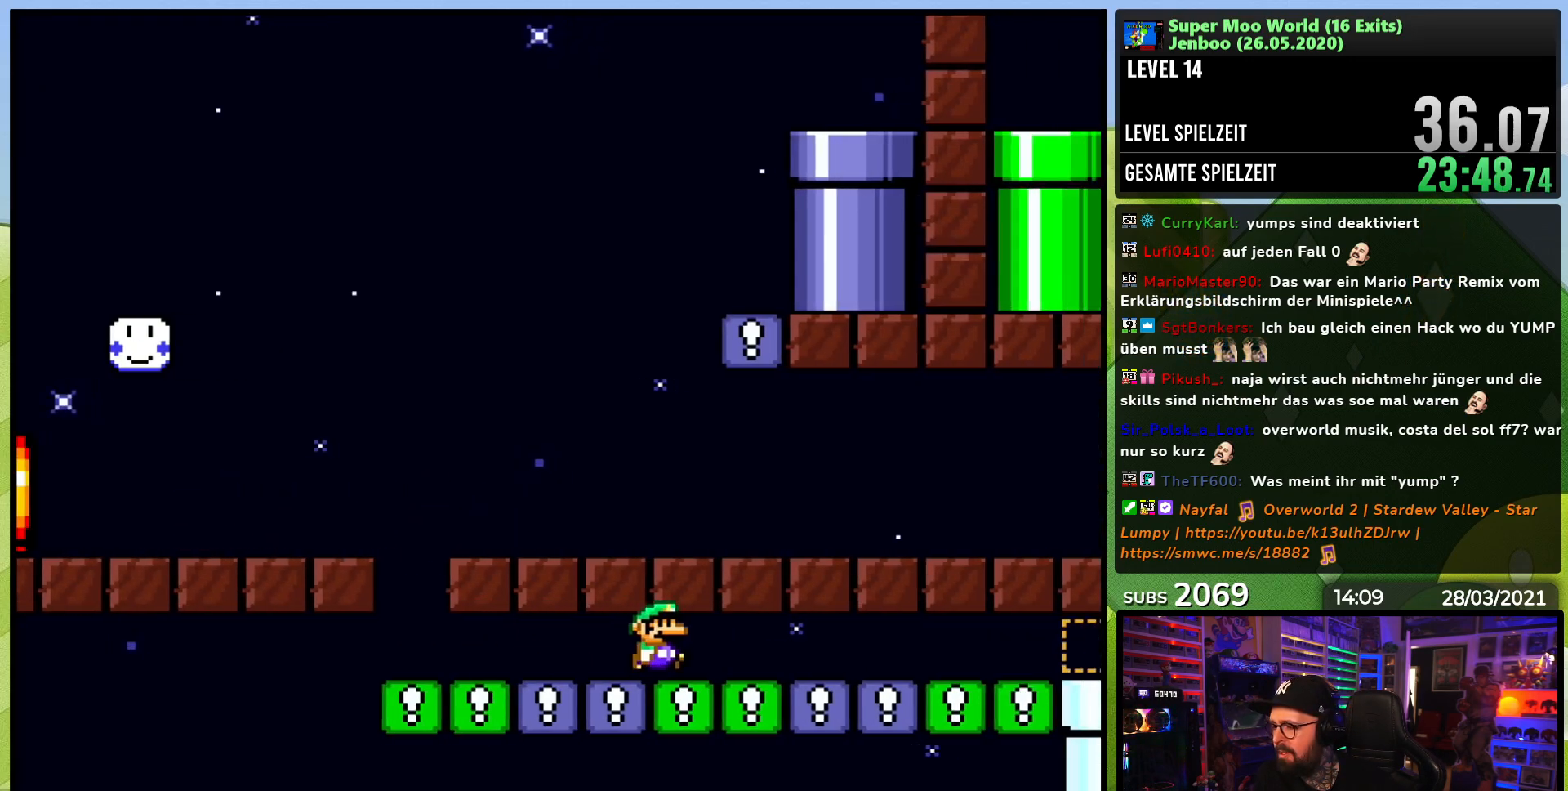
{"buttons": ["Y", "DPAD_RIGHT"], "events": [[250, "DPAD_LEFT", "down"], [267, "DPAD_LEFT", "up"]]}
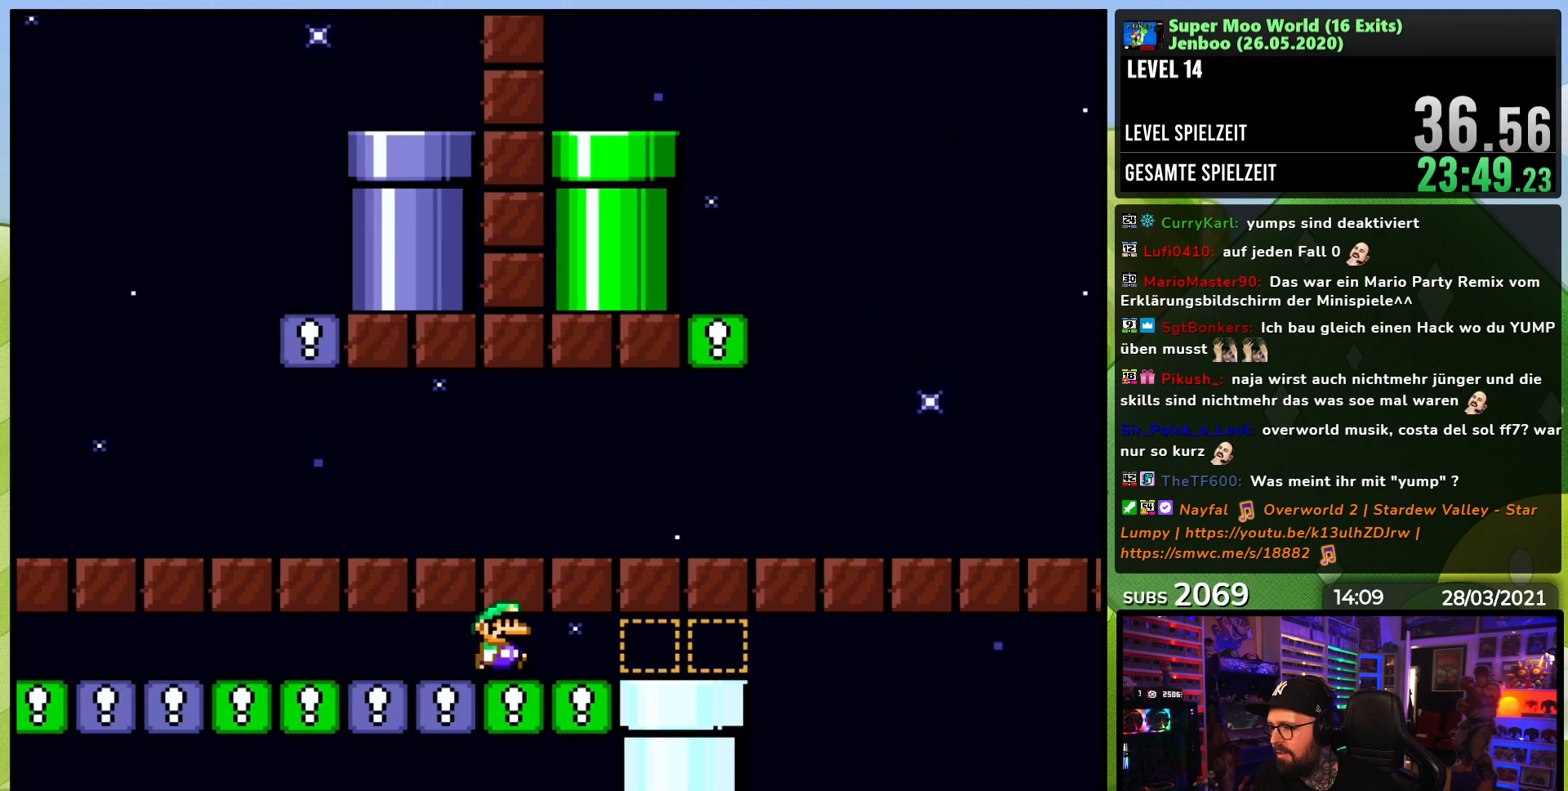
{"buttons": [], "events": [[233, "DPAD_RIGHT", "up"], [250, "DPAD_DOWN", "down"], [400, "Y", "up"], [483, "DPAD_DOWN", "up"]]}
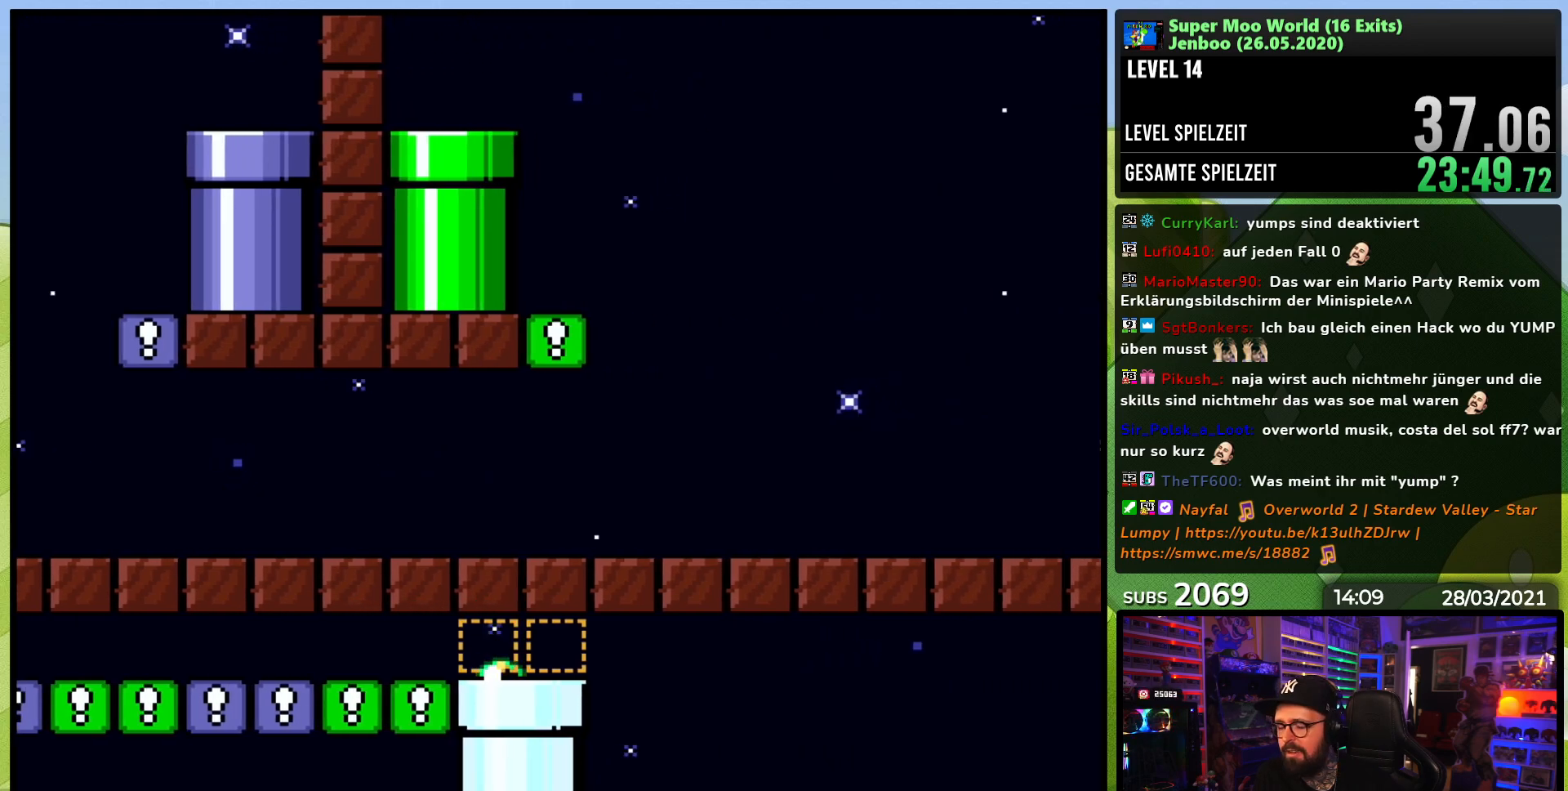
{"buttons": [], "events": []}
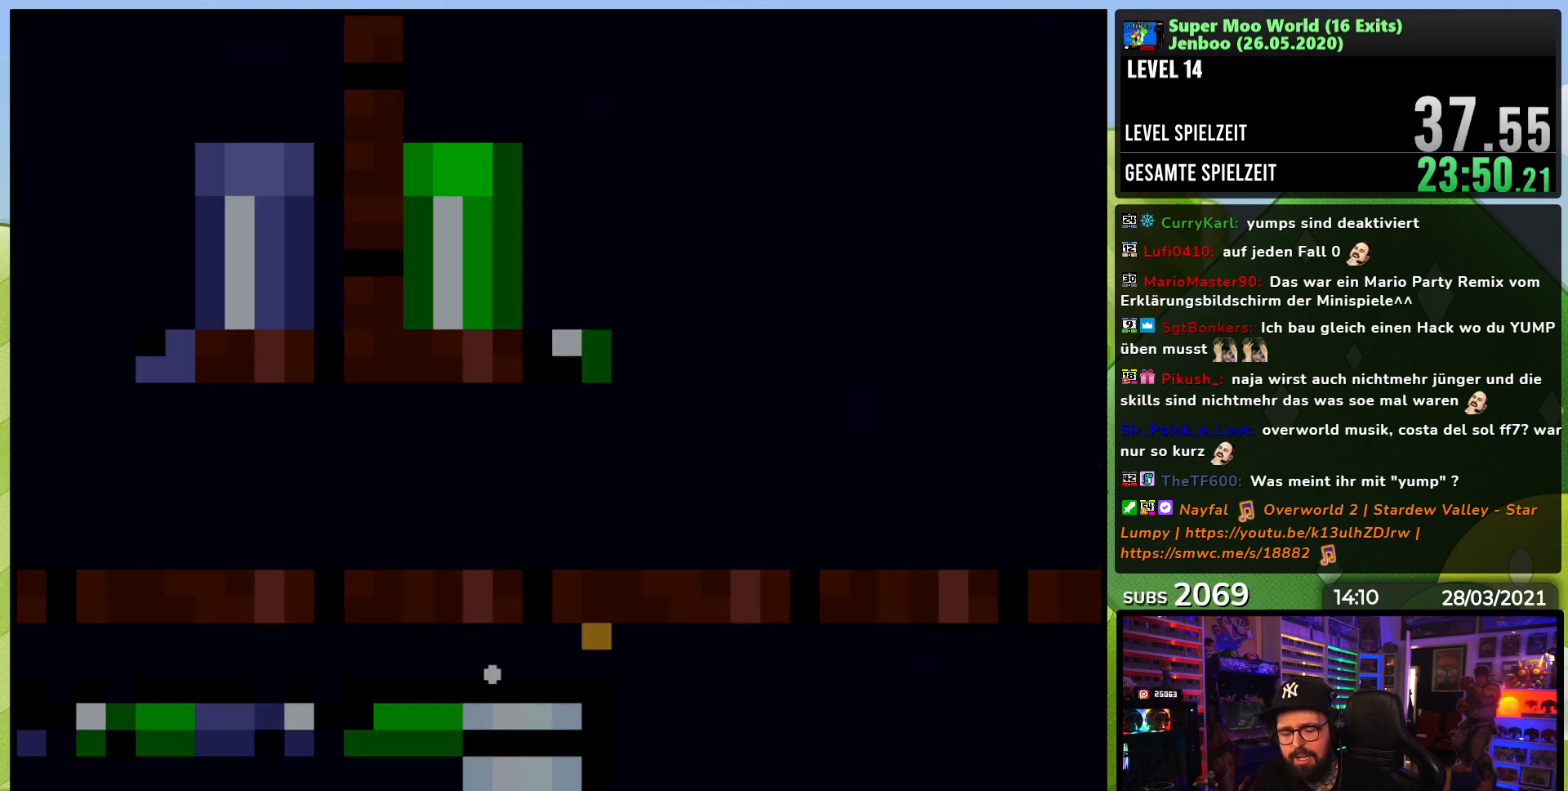
{"buttons": [], "events": []}
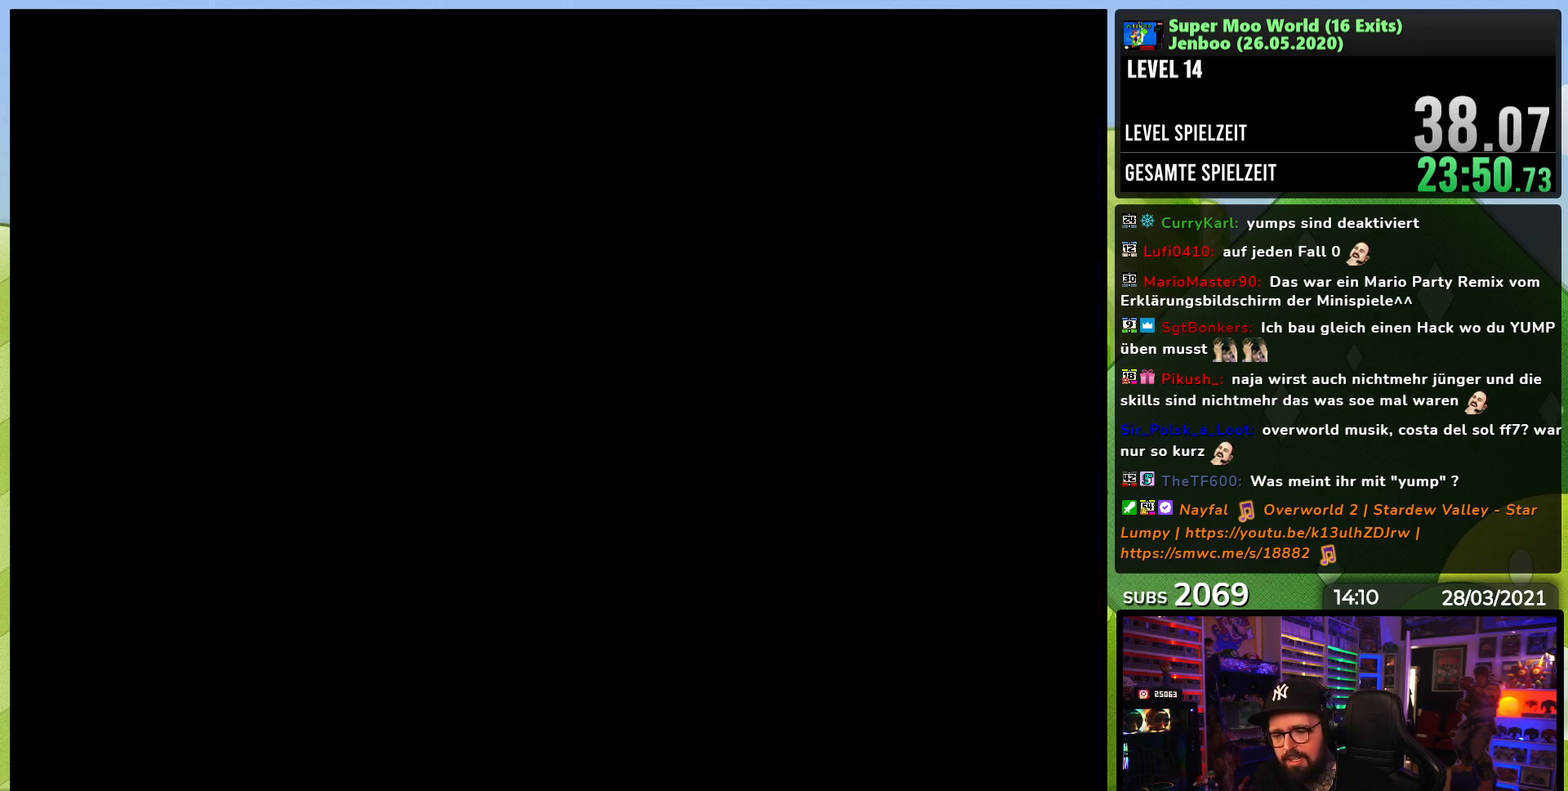
{"buttons": [], "events": []}
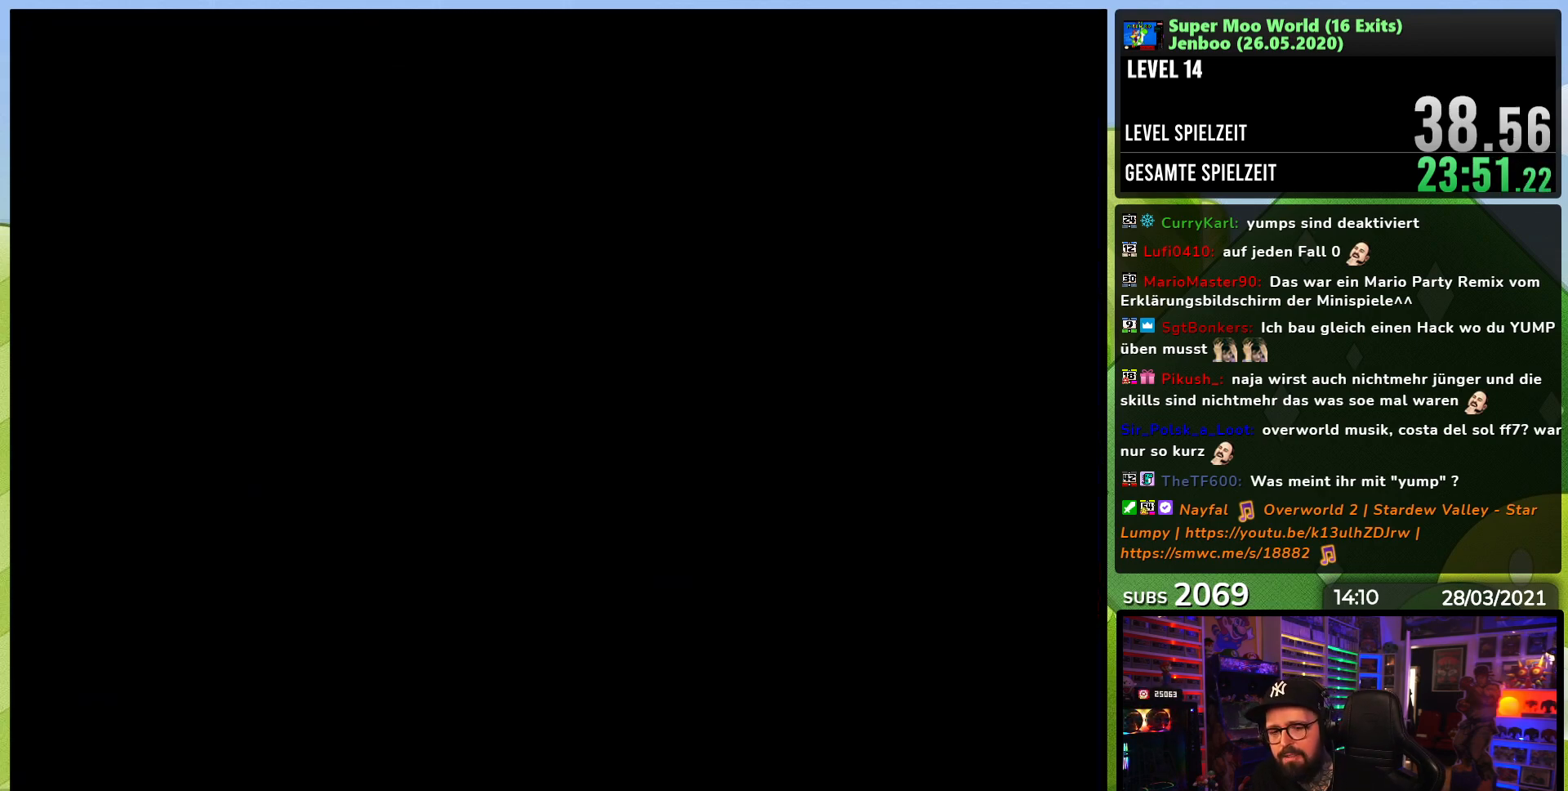
{"buttons": [], "events": []}
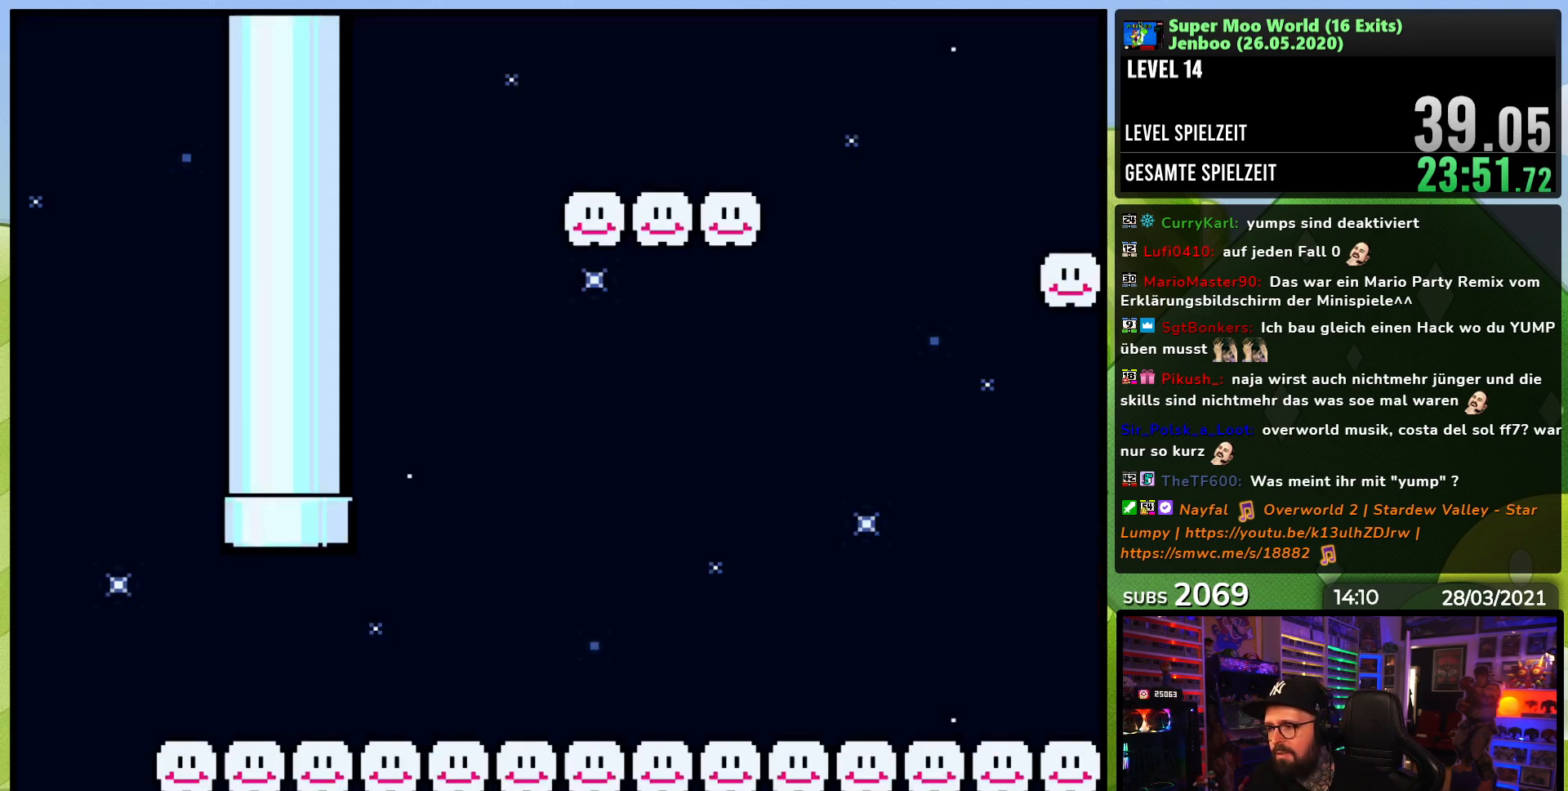
{"buttons": ["Y", "DPAD_RIGHT"], "events": [[150, "DPAD_RIGHT", "down"], [167, "Y", "down"]]}
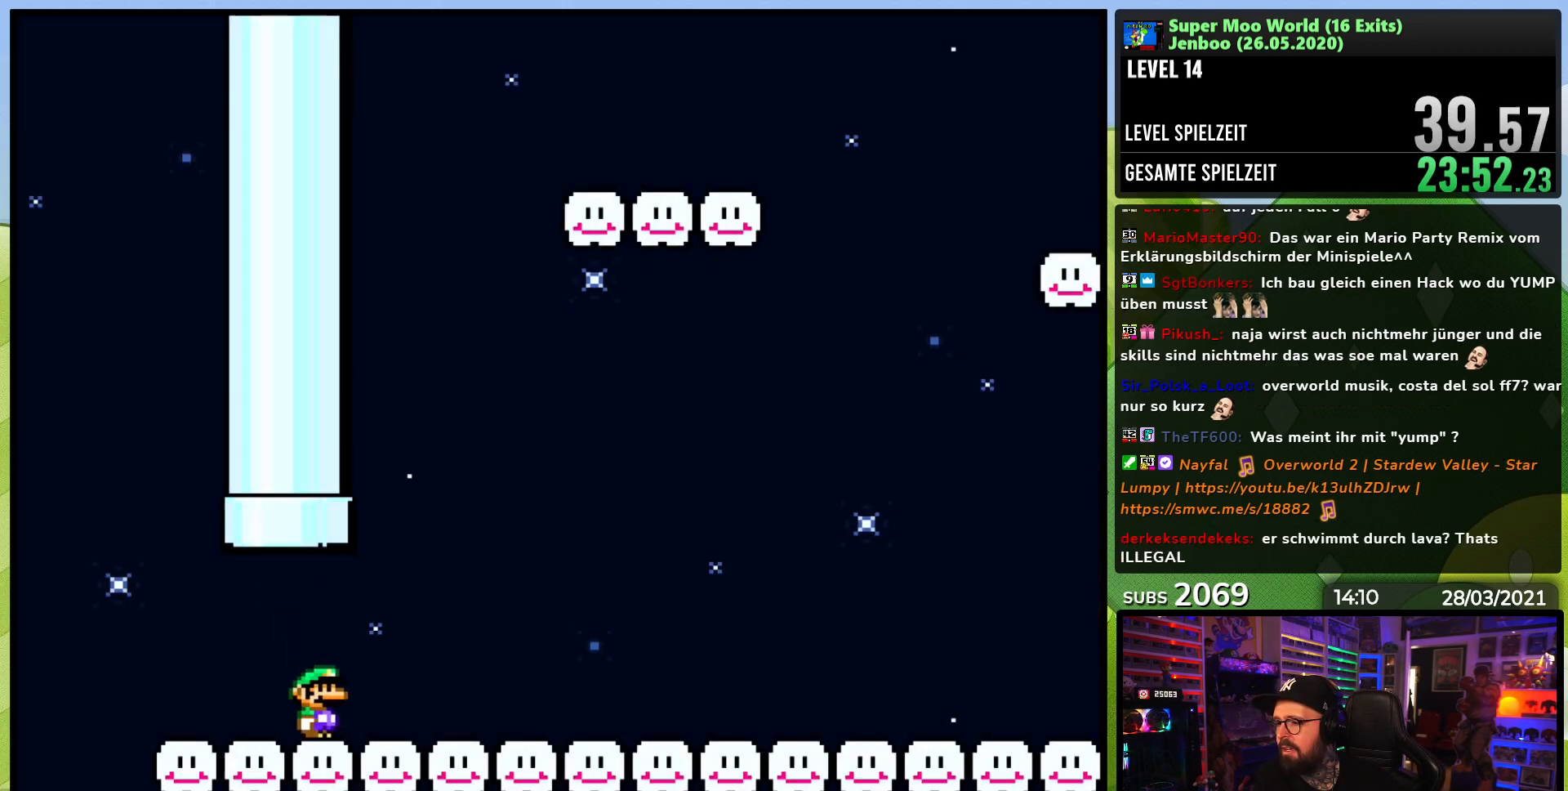
{"buttons": ["Y", "DPAD_RIGHT"], "events": []}
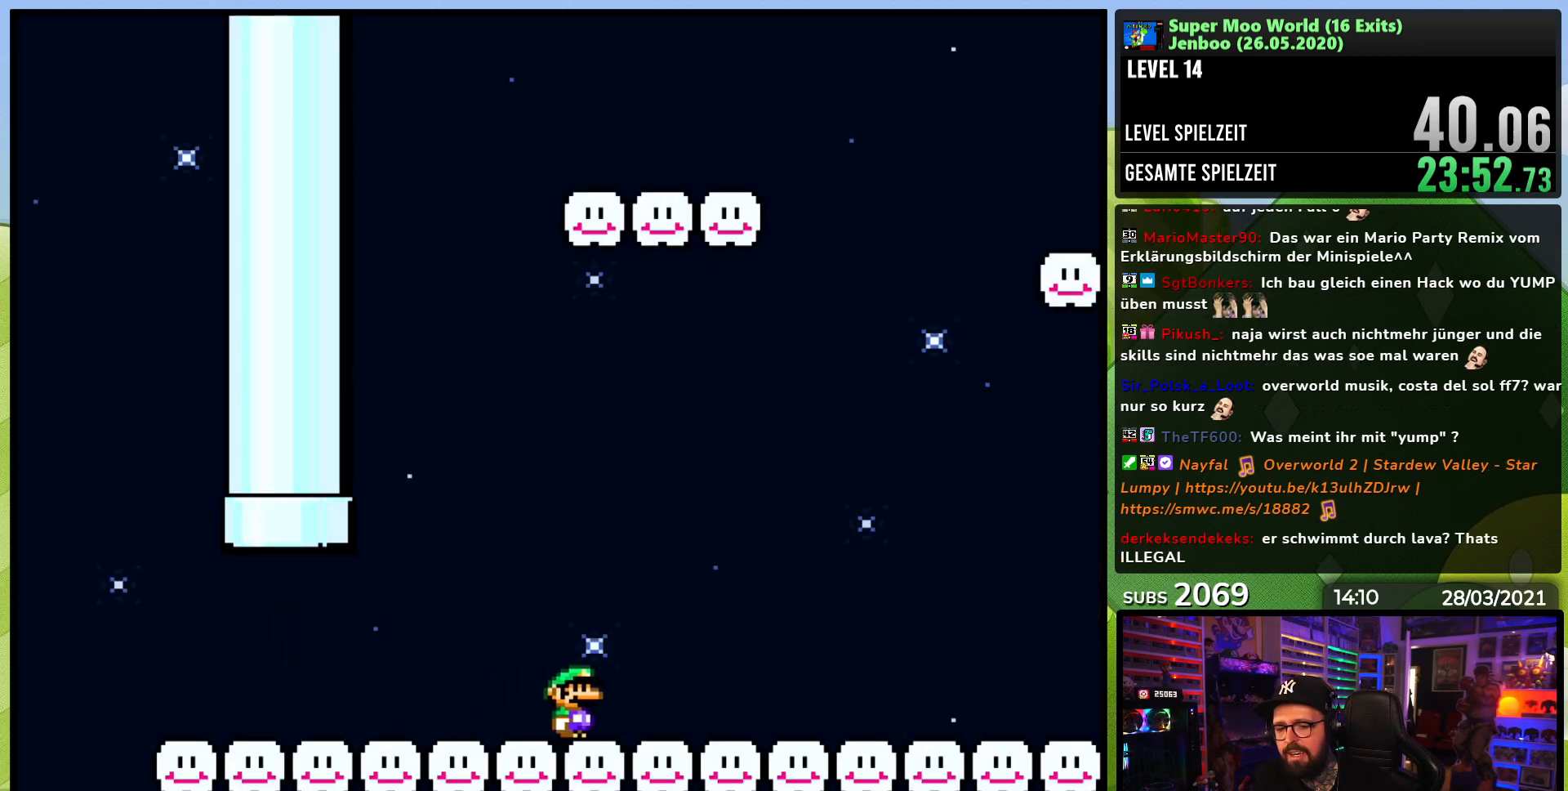
{"buttons": ["Y", "DPAD_RIGHT"], "events": []}
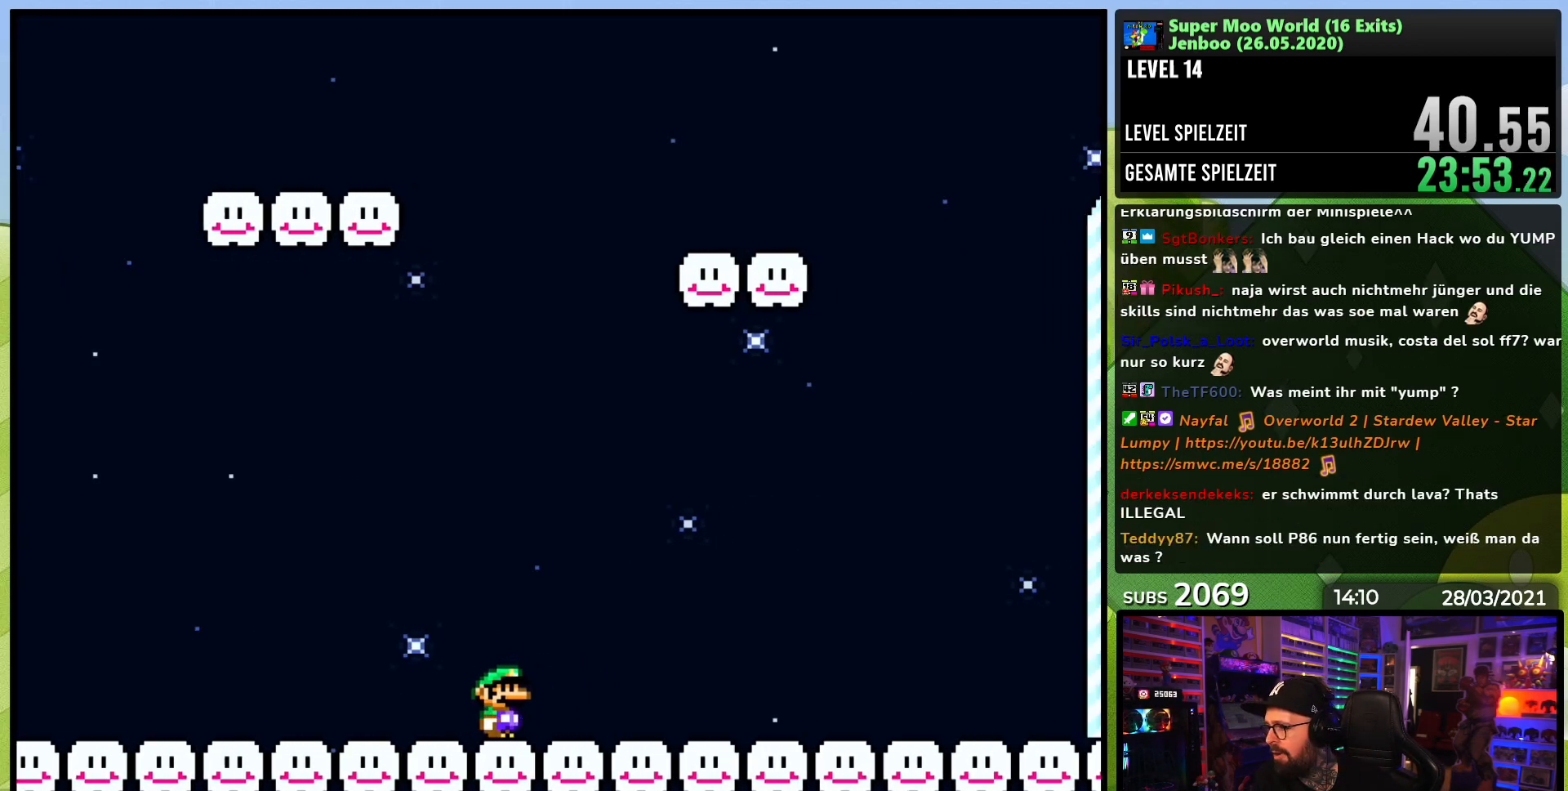
{"buttons": ["Y", "DPAD_RIGHT"], "events": []}
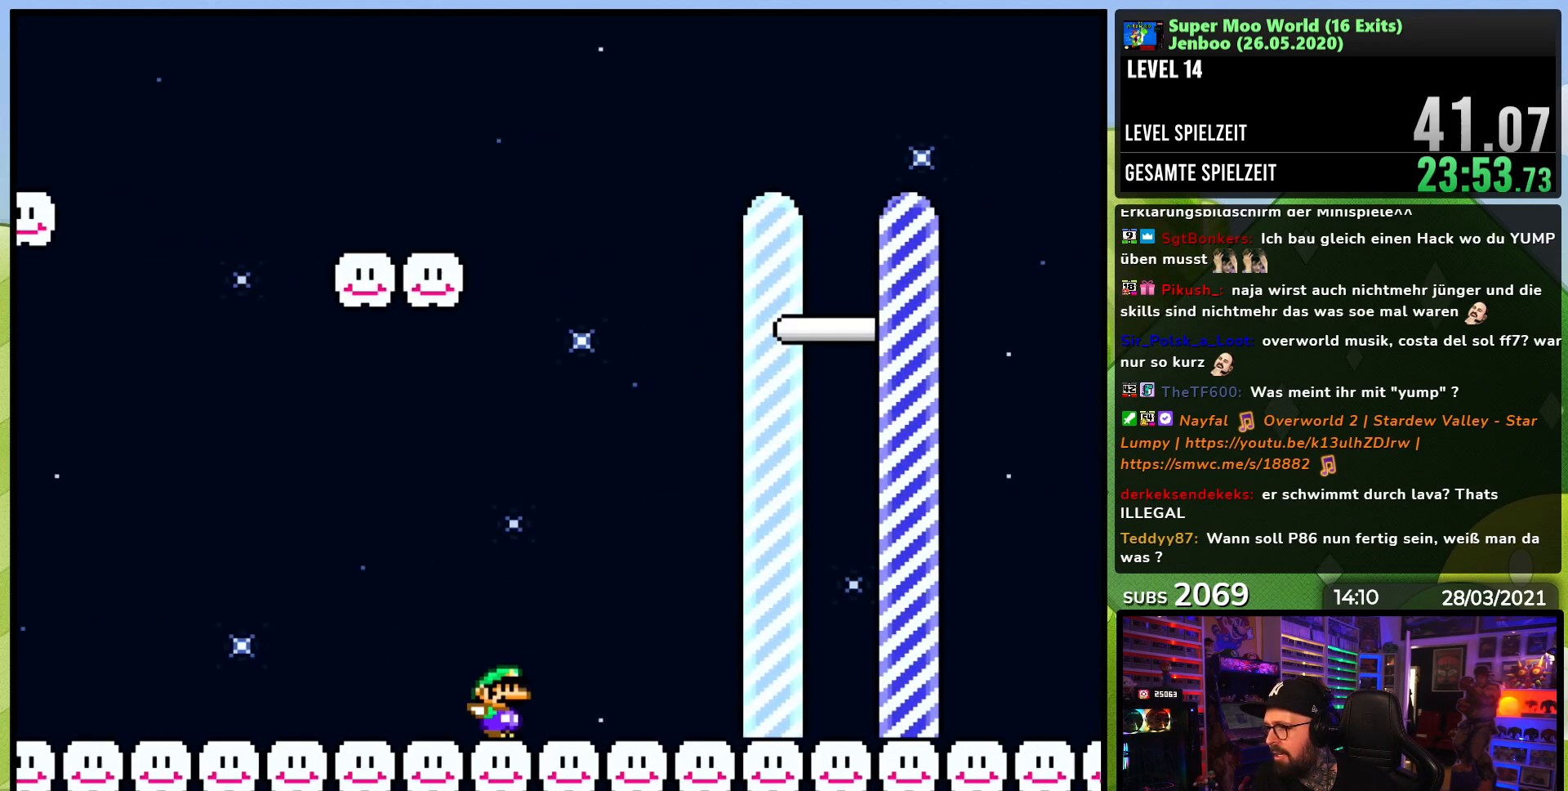
{"buttons": ["B", "Y", "DPAD_RIGHT"], "events": [[83, "B", "down"], [133, "DPAD_RIGHT", "up"], [133, "DPAD_UP", "down"], [150, "DPAD_LEFT", "down"], [333, "DPAD_LEFT", "up"], [367, "DPAD_UP", "up"], [383, "DPAD_RIGHT", "down"]]}
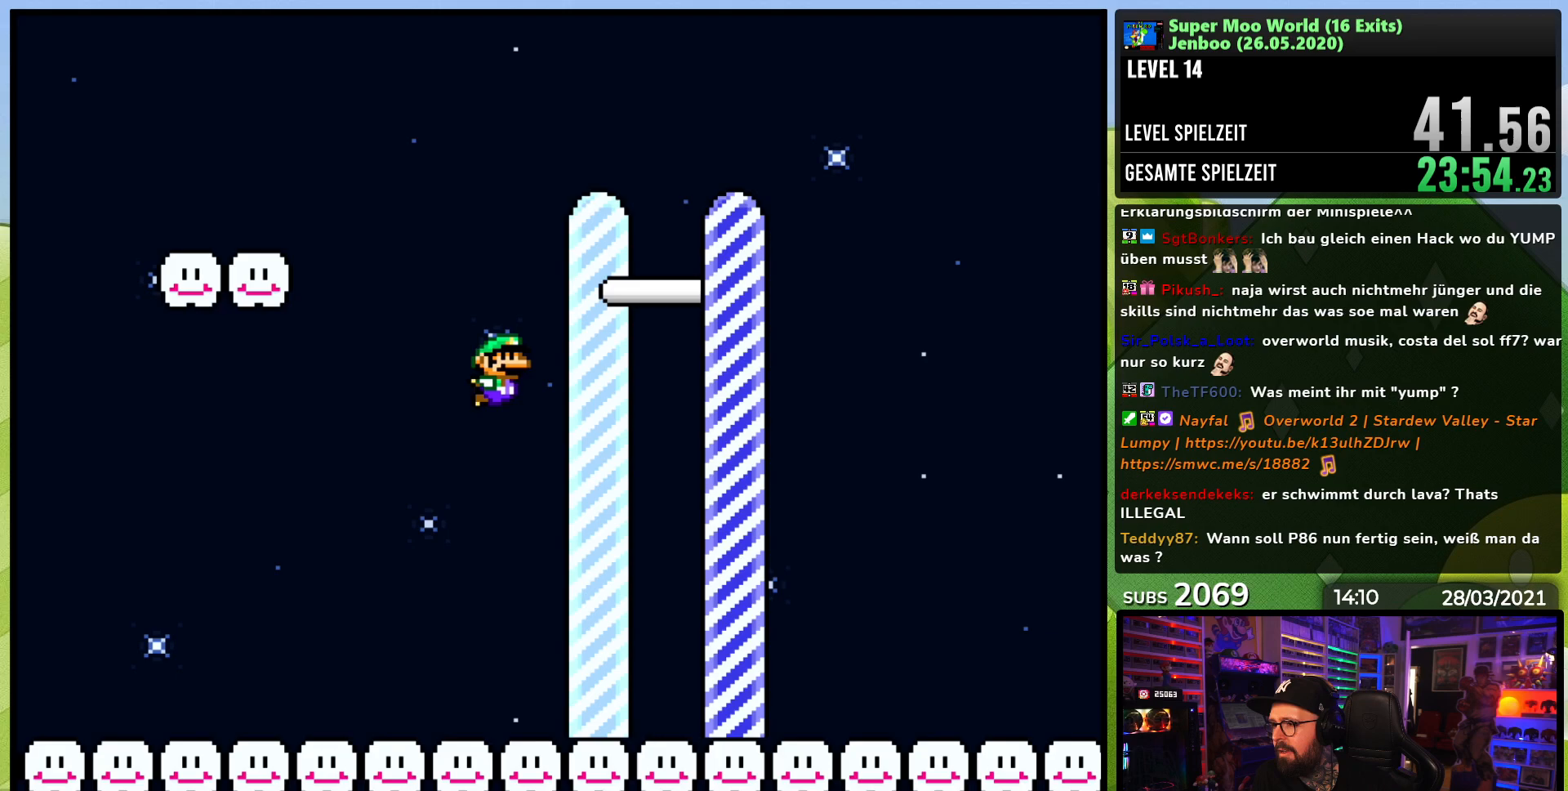
{"buttons": [], "events": [[417, "Y", "up"], [433, "B", "up"], [467, "DPAD_RIGHT", "up"]]}